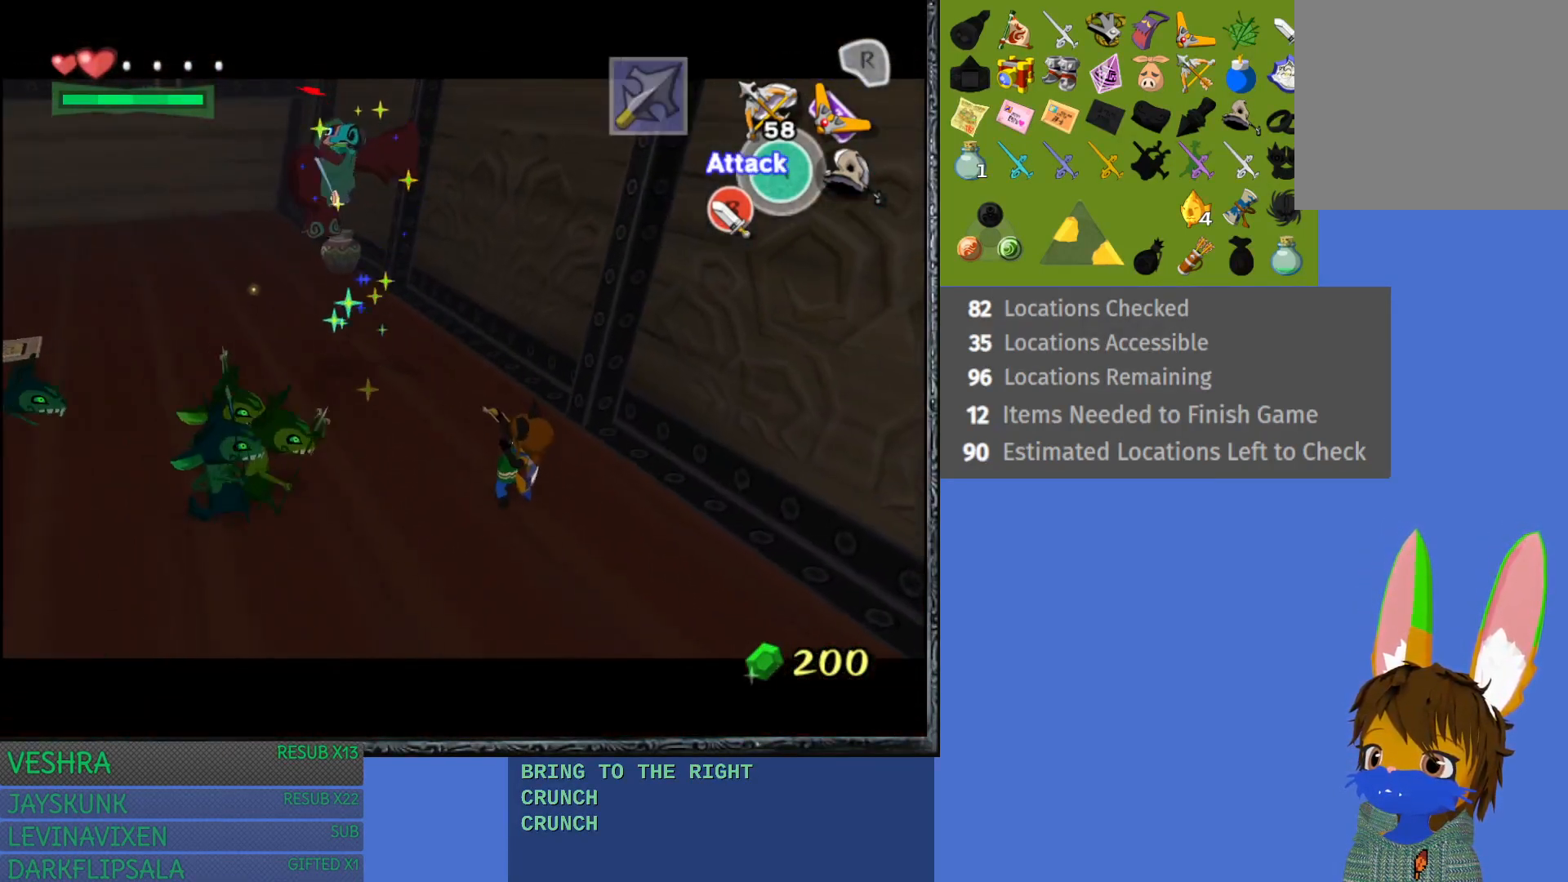
Gameplay with a controller (PlayStation layout); each line is a JSON object with the inputs held at the frame after it. "events" lists button and stick changes between this image and that frame as [ms after this image, input, new state], when the widget could be followed in between. Not read: L3 R3.
{"buttons": ["L1"], "left_stick": "up-left", "right_stick": "center", "events": [[100, "left_stick", "up-left"], [217, "TRIANGLE", "up"]]}
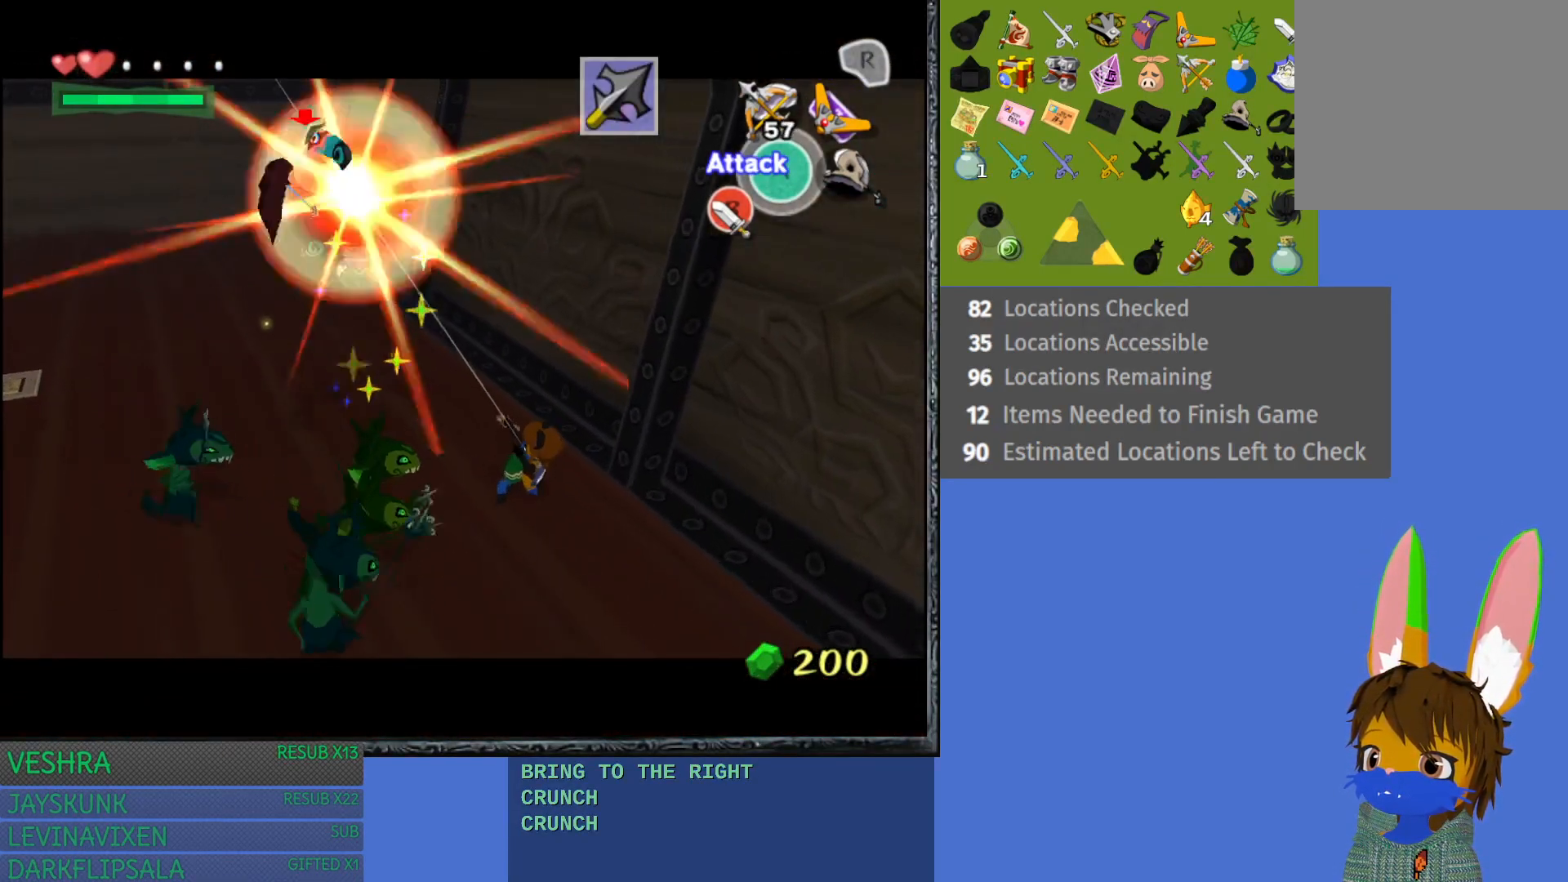
{"buttons": [], "left_stick": "up-left", "right_stick": "center", "events": [[333, "L1", "up"]]}
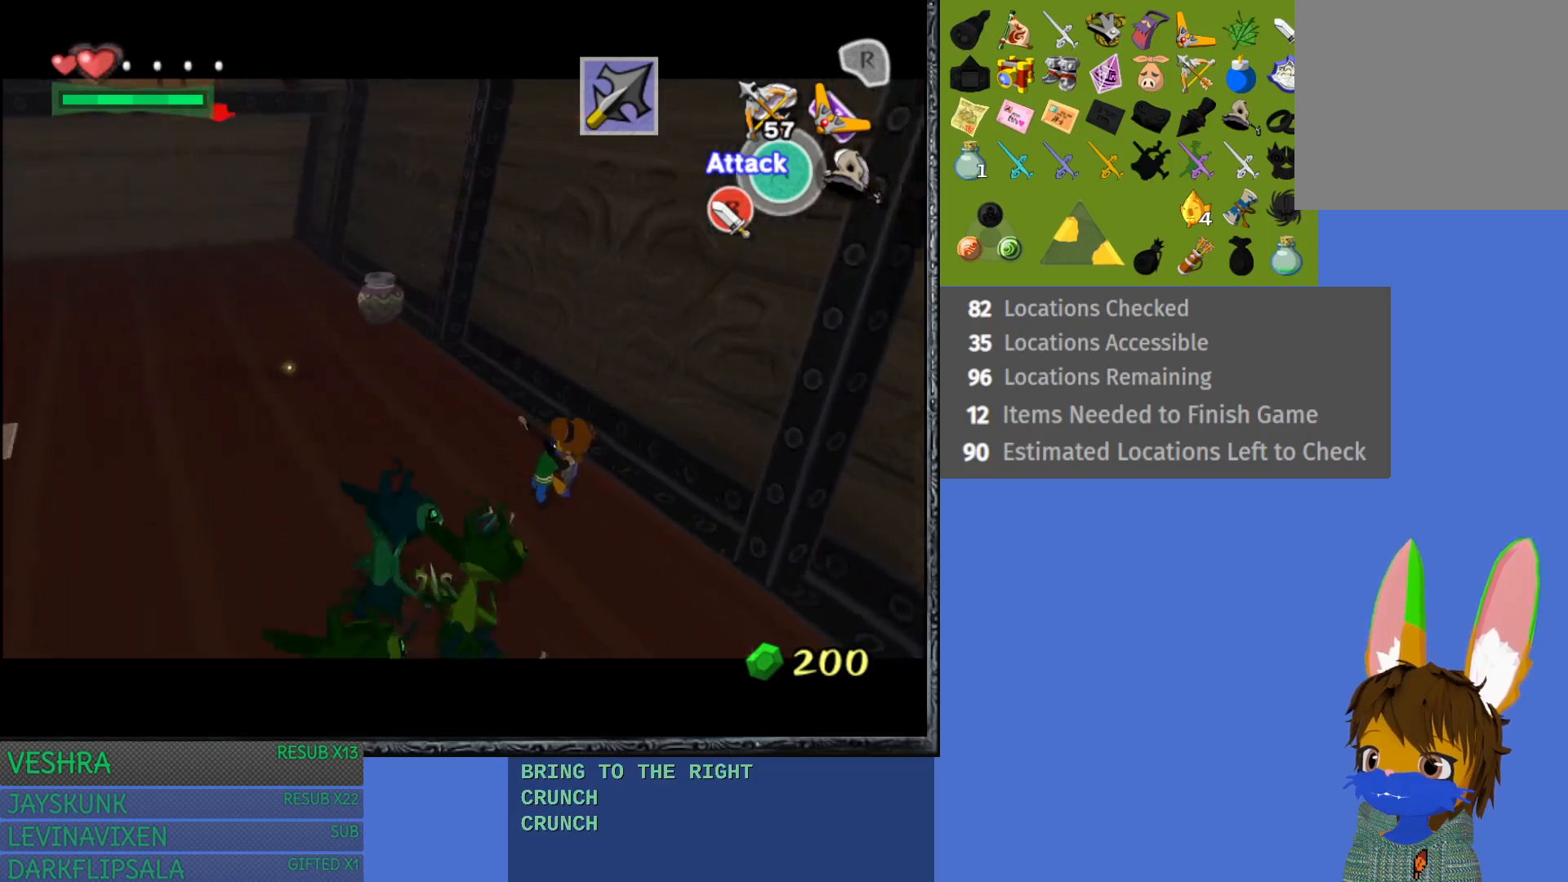
{"buttons": ["CROSS"], "left_stick": "up-left", "right_stick": "center", "events": [[183, "CROSS", "down"]]}
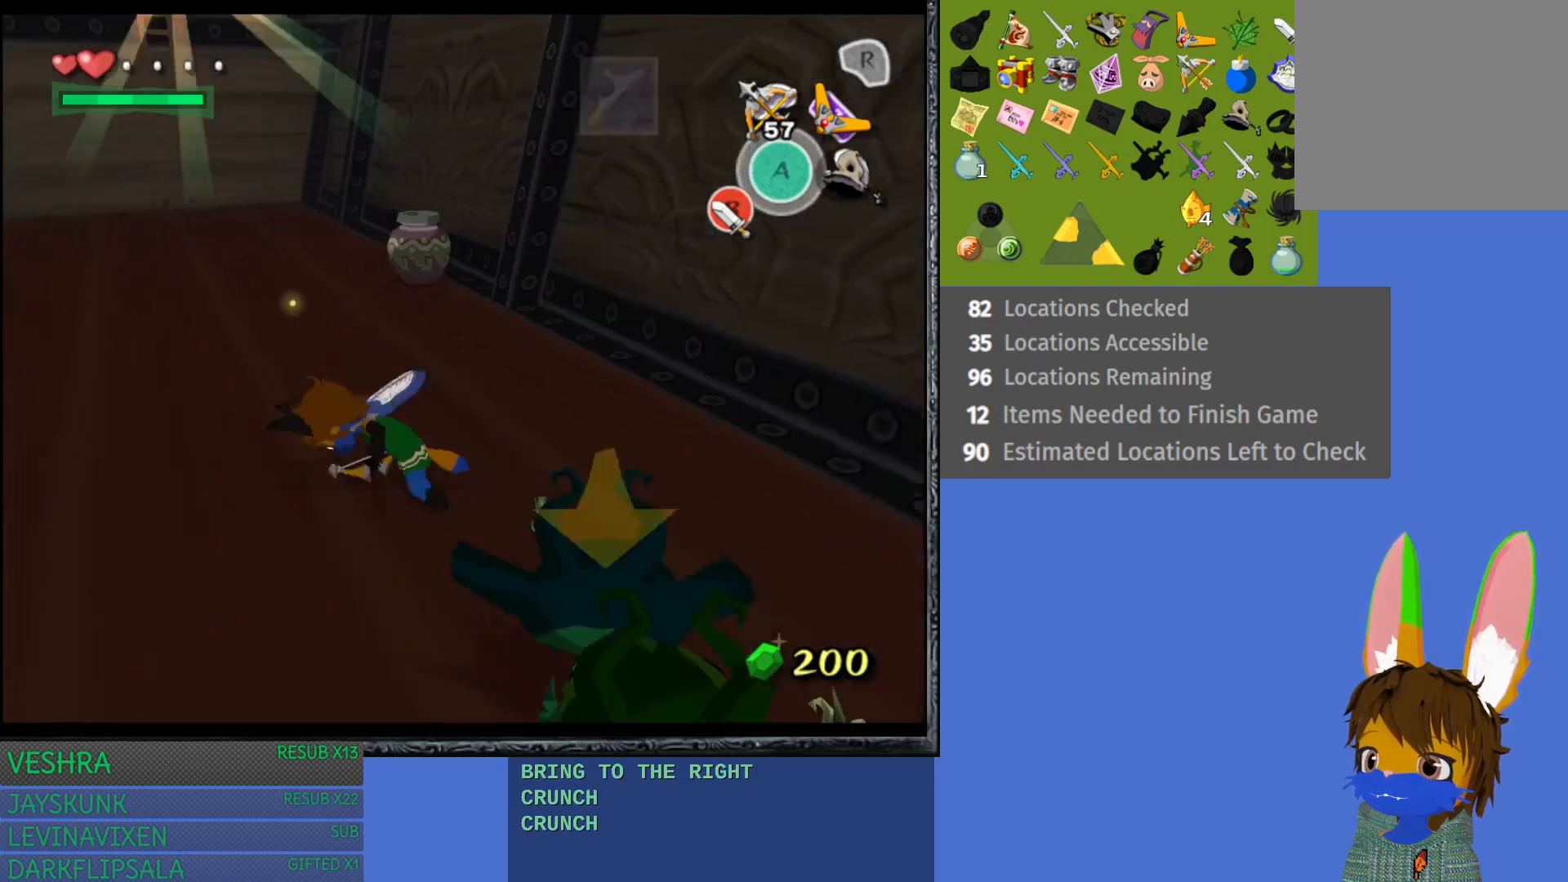
{"buttons": [], "left_stick": "up-right", "right_stick": "center", "events": [[17, "CROSS", "up"], [67, "left_stick", "up"], [417, "left_stick", "up-right"]]}
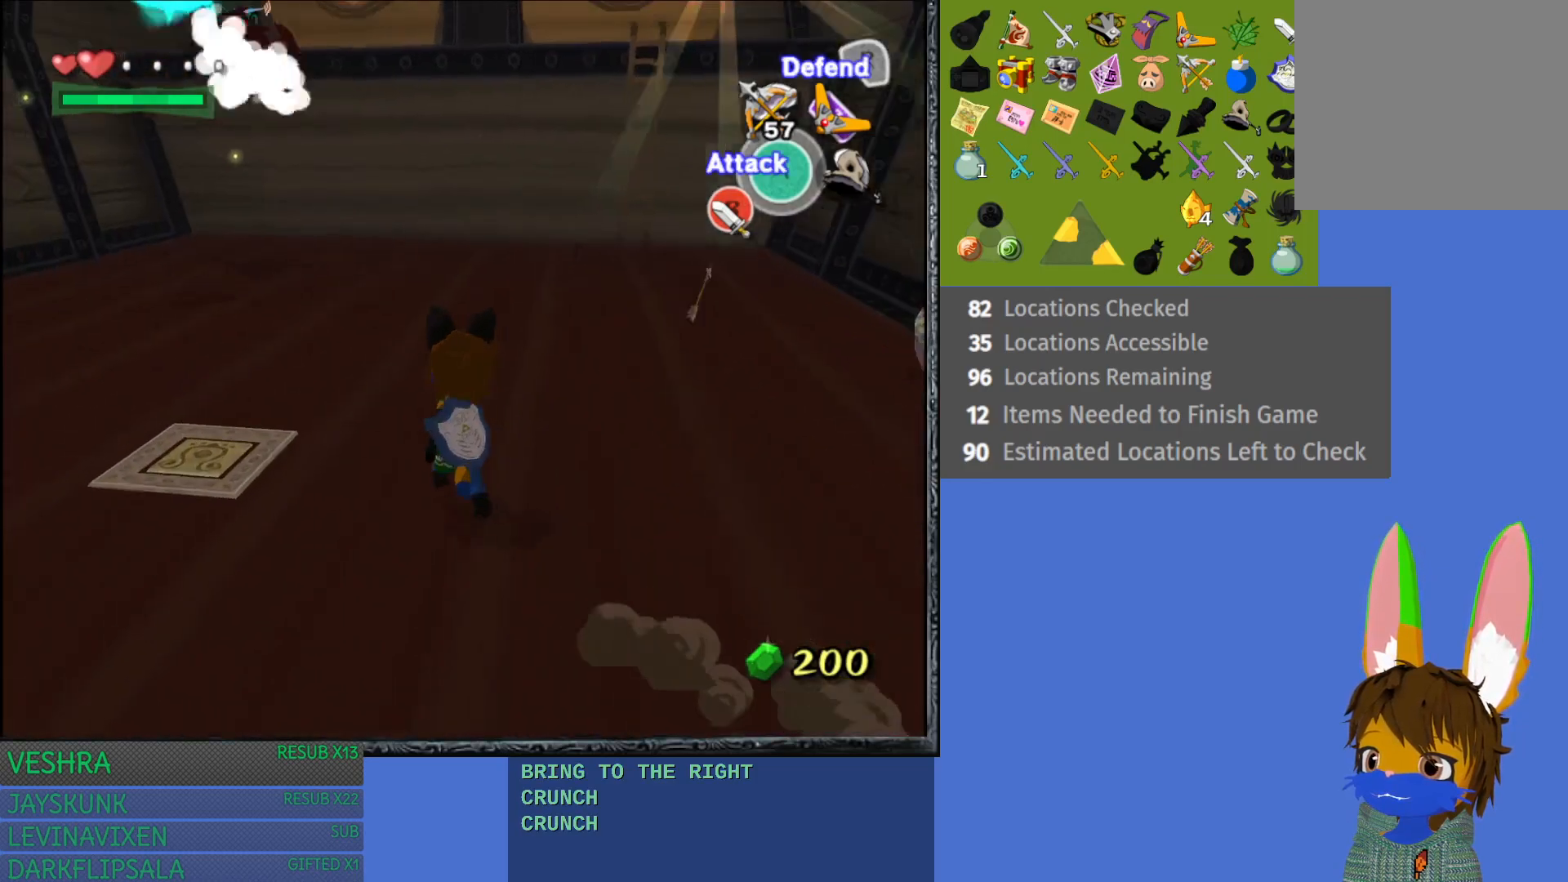
{"buttons": [], "left_stick": "up-left", "right_stick": "center", "events": [[467, "left_stick", "up-left"]]}
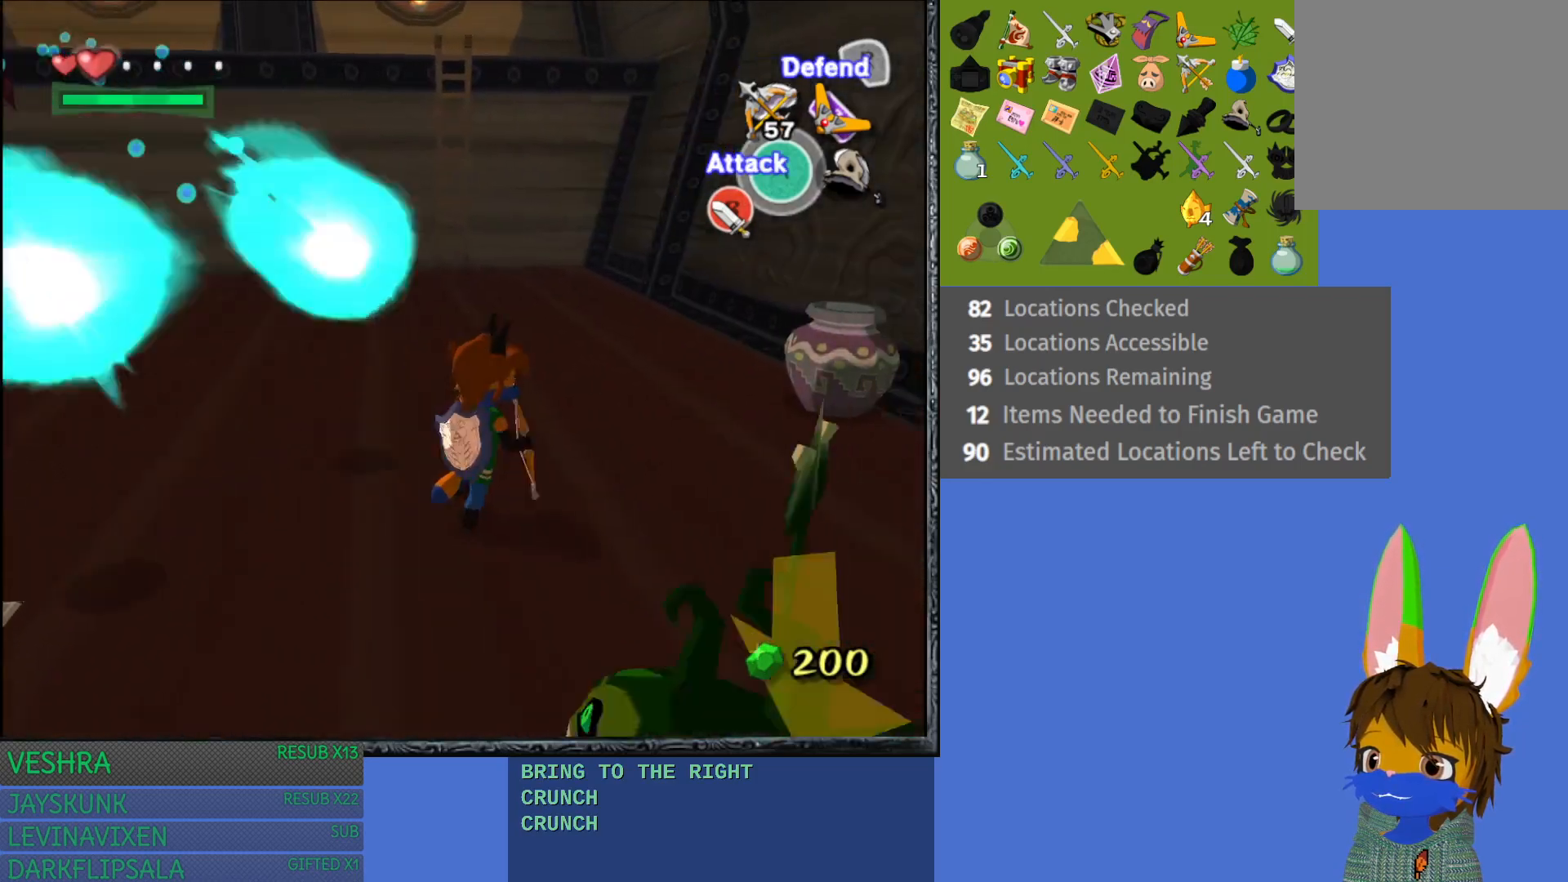
{"buttons": [], "left_stick": "up-left", "right_stick": "center", "events": [[150, "left_stick", "up"], [400, "left_stick", "up-left"]]}
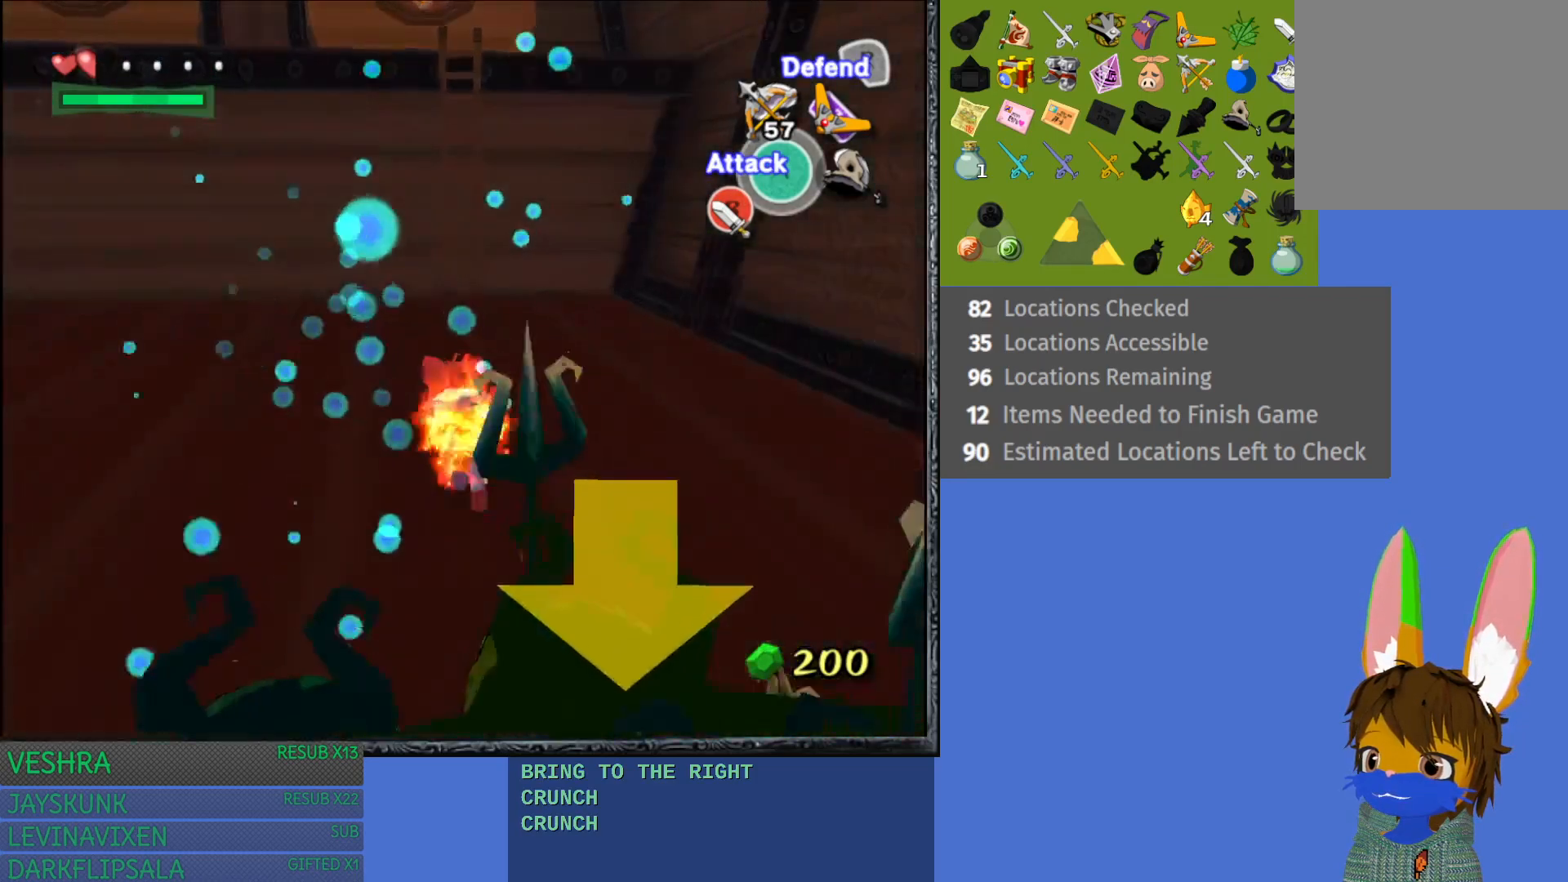
{"buttons": [], "left_stick": "up-left", "right_stick": "center", "events": [[317, "CROSS", "down"], [500, "CROSS", "up"]]}
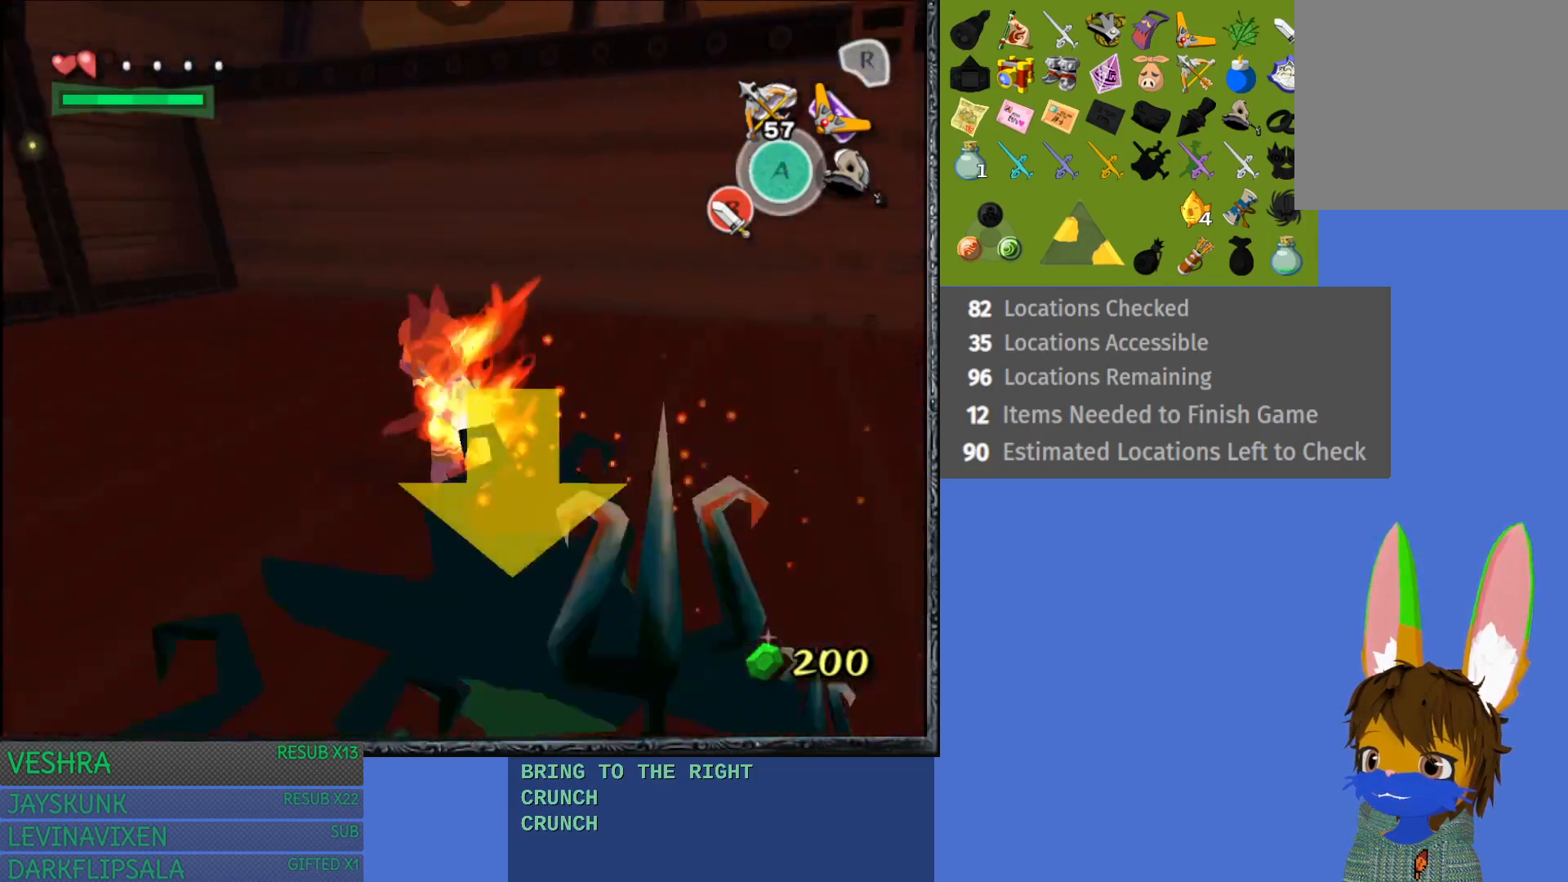
{"buttons": [], "left_stick": "up-left", "right_stick": "center", "events": [[33, "CROSS", "down"], [167, "CROSS", "up"], [233, "CROSS", "down"], [367, "CROSS", "up"]]}
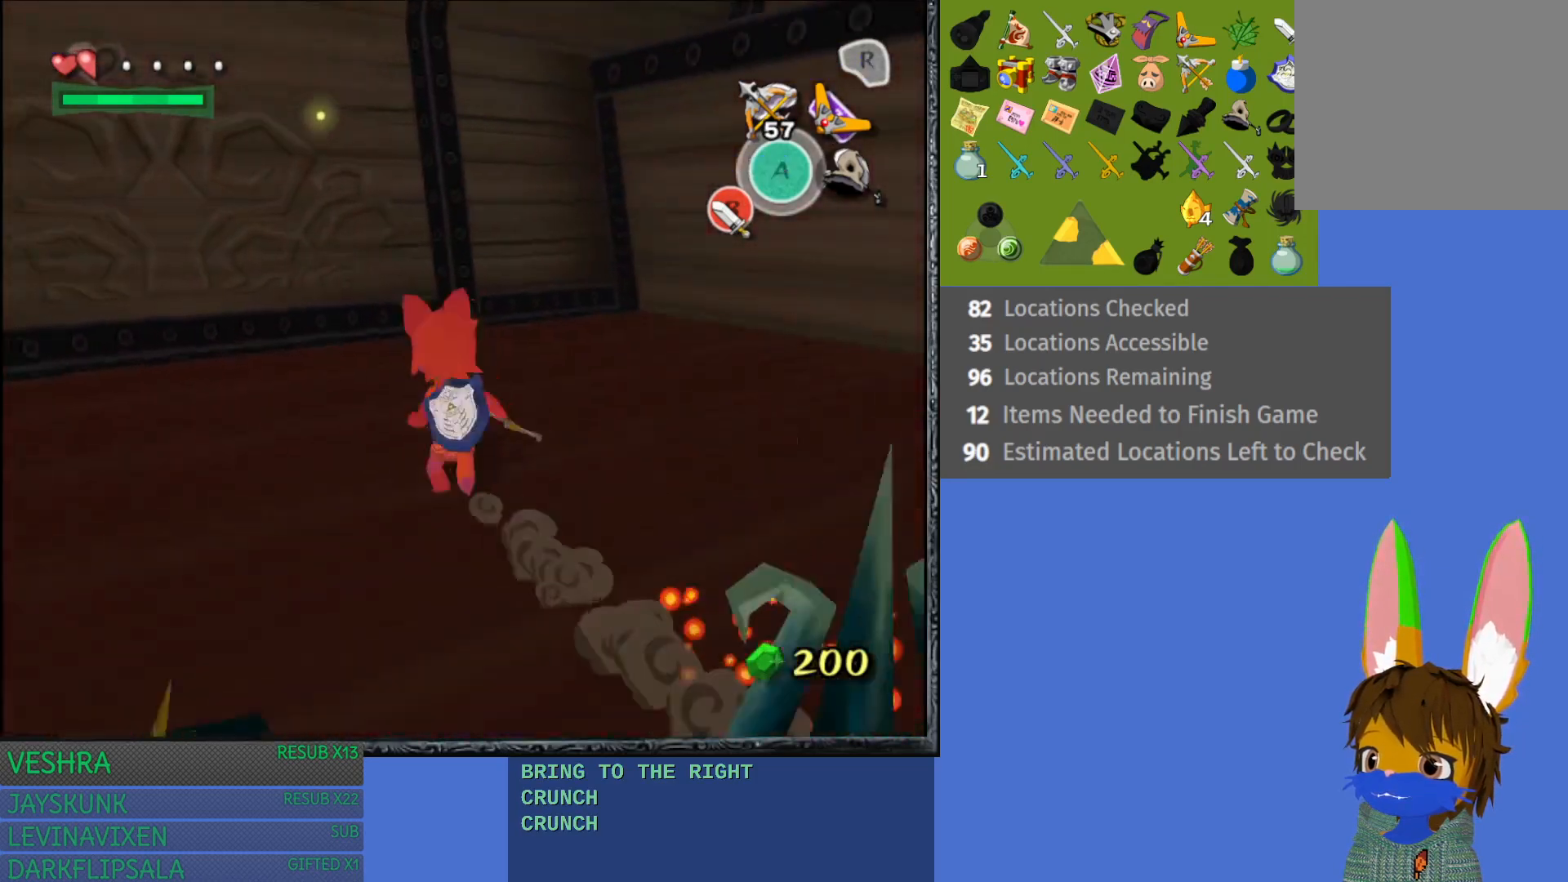
{"buttons": [], "left_stick": "down", "right_stick": "center", "events": [[83, "left_stick", "left"], [450, "left_stick", "down"]]}
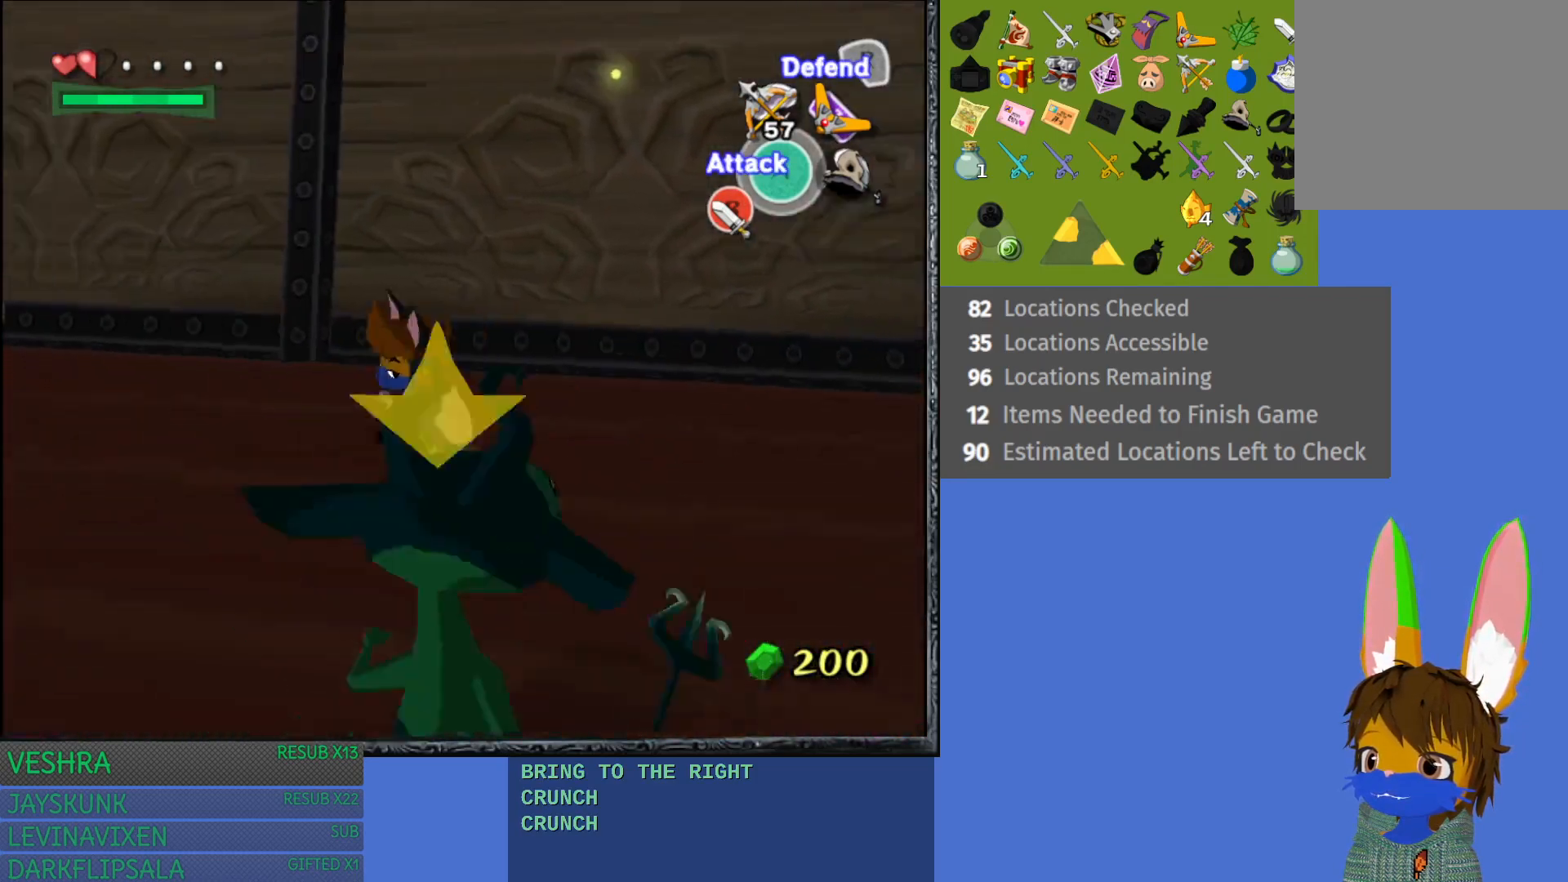
{"buttons": [], "left_stick": "down-left", "right_stick": "center", "events": [[17, "left_stick", "right"], [67, "CIRCLE", "down"], [133, "CIRCLE", "up"], [200, "CIRCLE", "down"], [200, "left_stick", "down-left"], [283, "CIRCLE", "up"], [300, "left_stick", "right"], [350, "CIRCLE", "down"], [433, "CIRCLE", "up"], [483, "left_stick", "down-left"]]}
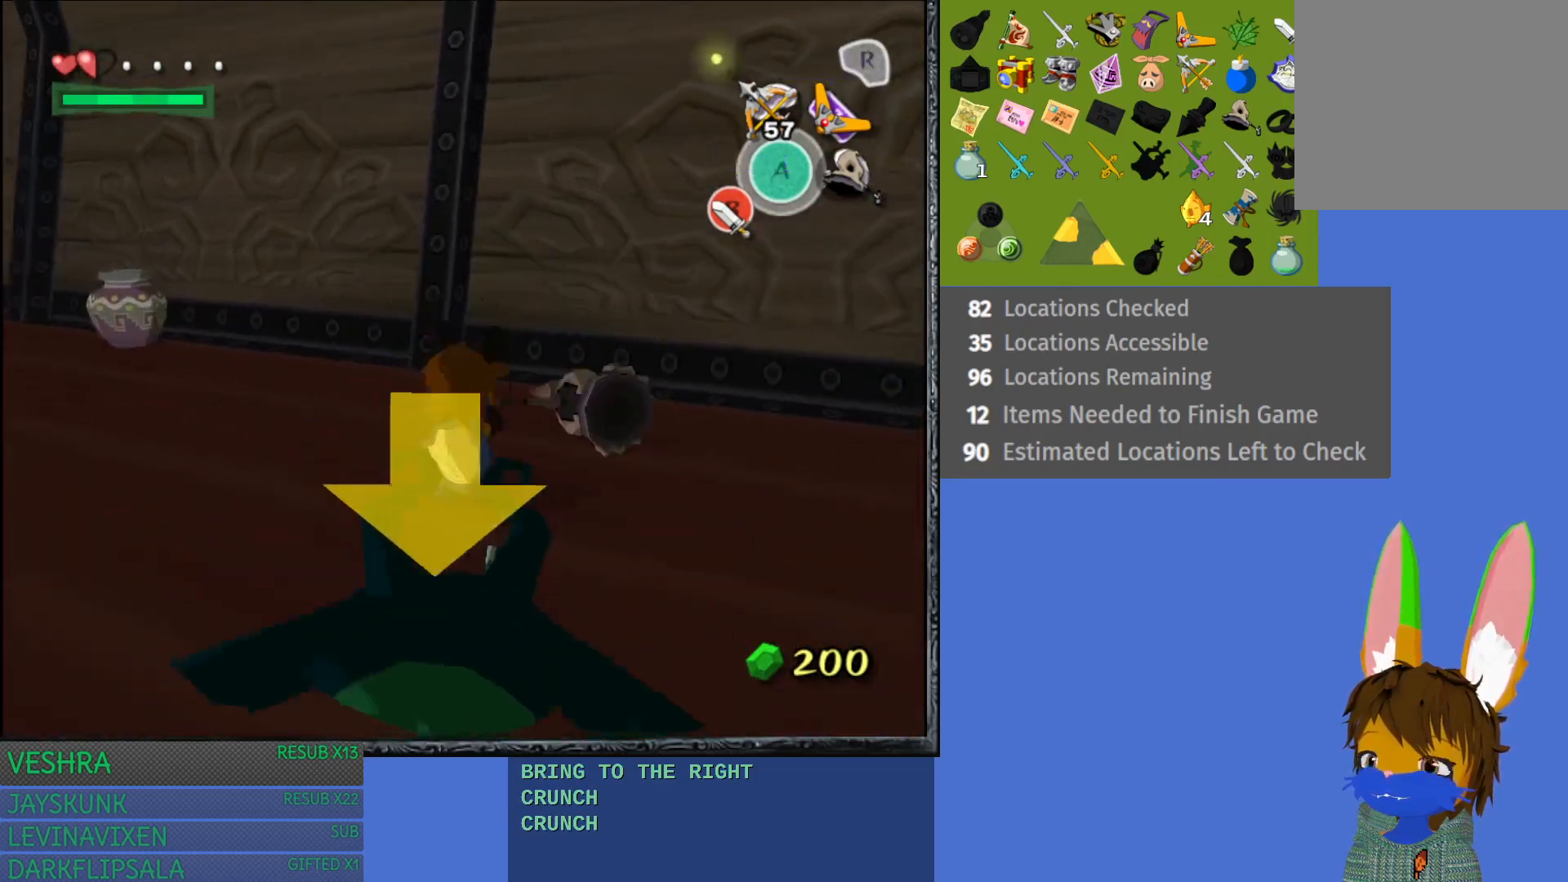
{"buttons": [], "left_stick": "down", "right_stick": "center", "events": [[17, "CIRCLE", "down"], [50, "left_stick", "down-right"], [117, "CIRCLE", "up"], [117, "left_stick", "right"], [267, "left_stick", "down-right"], [500, "left_stick", "down"]]}
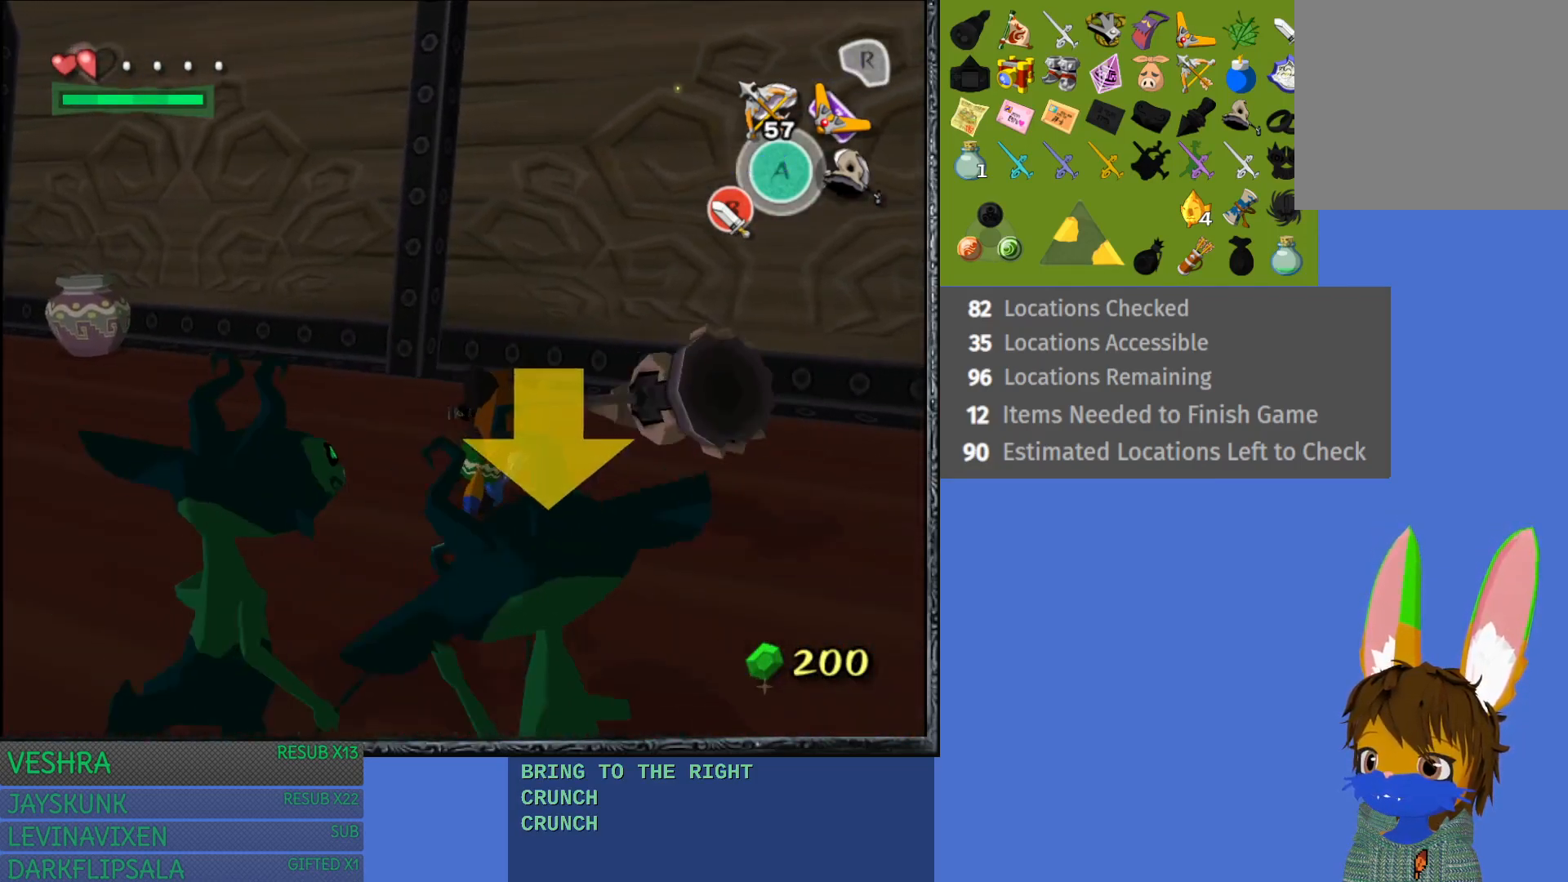
{"buttons": [], "left_stick": "down", "right_stick": "center", "events": []}
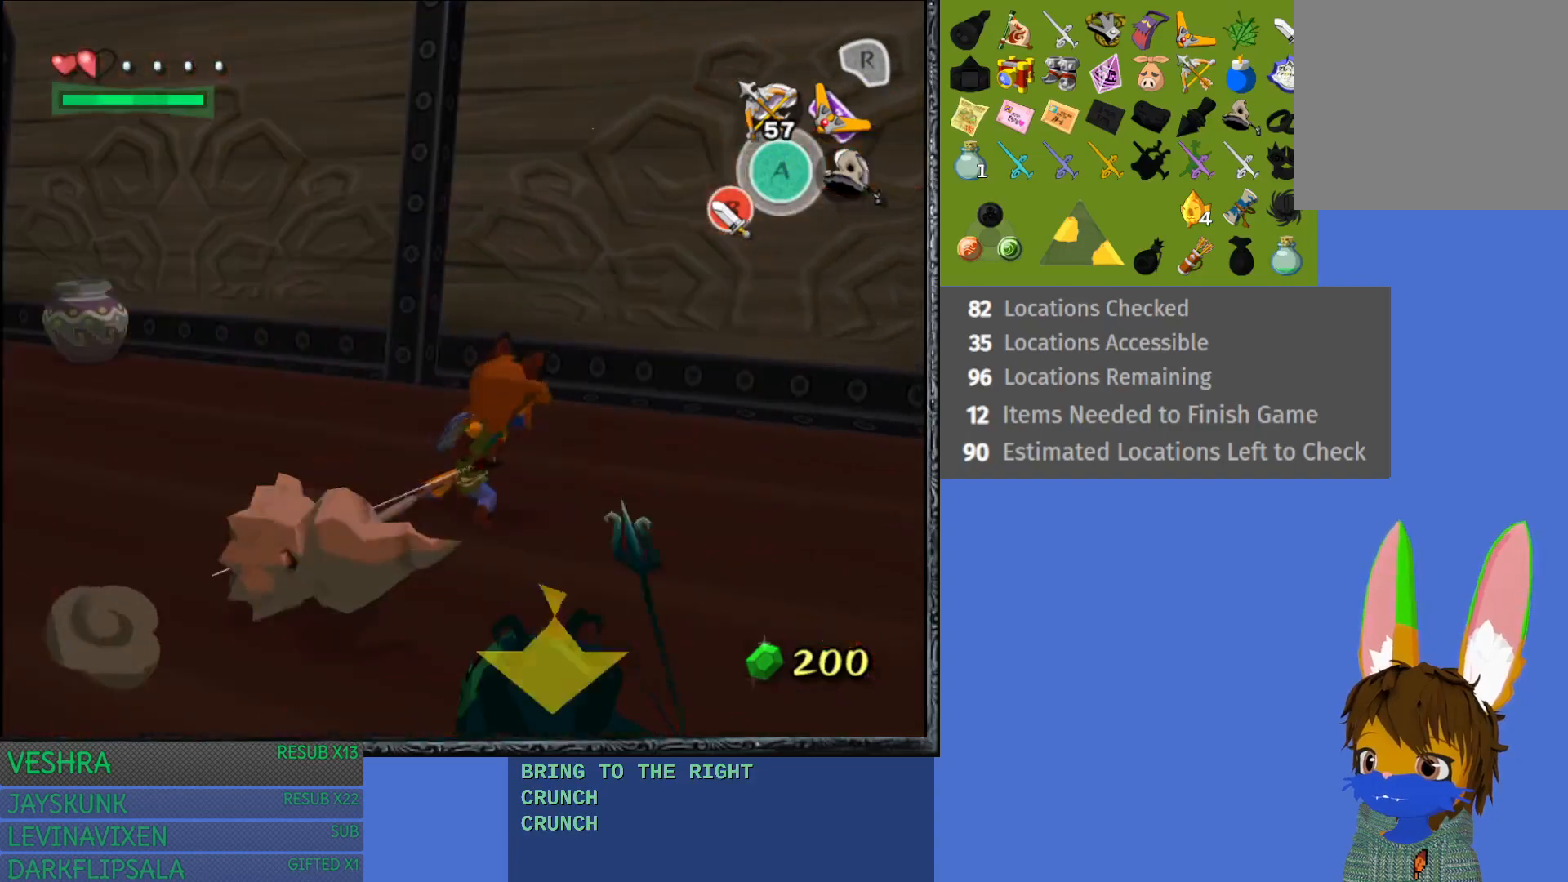
{"buttons": [], "left_stick": "up-left", "right_stick": "center", "events": [[117, "left_stick", "left"], [167, "left_stick", "up-left"]]}
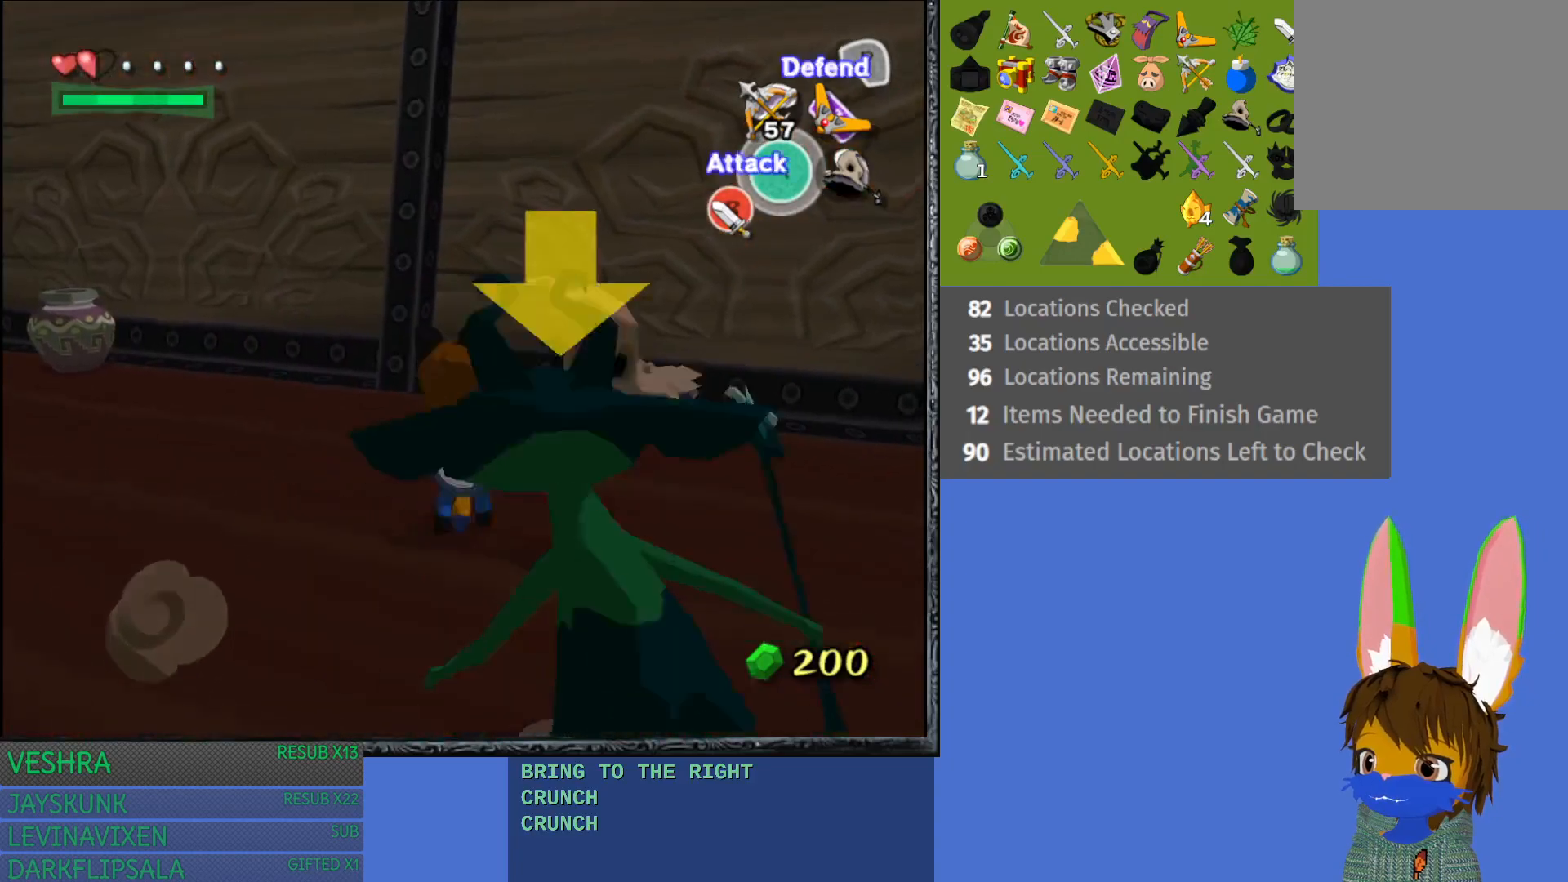
{"buttons": [], "left_stick": "up-left", "right_stick": "center", "events": [[33, "CROSS", "down"], [150, "CROSS", "up"], [217, "CROSS", "down"], [350, "CROSS", "up"]]}
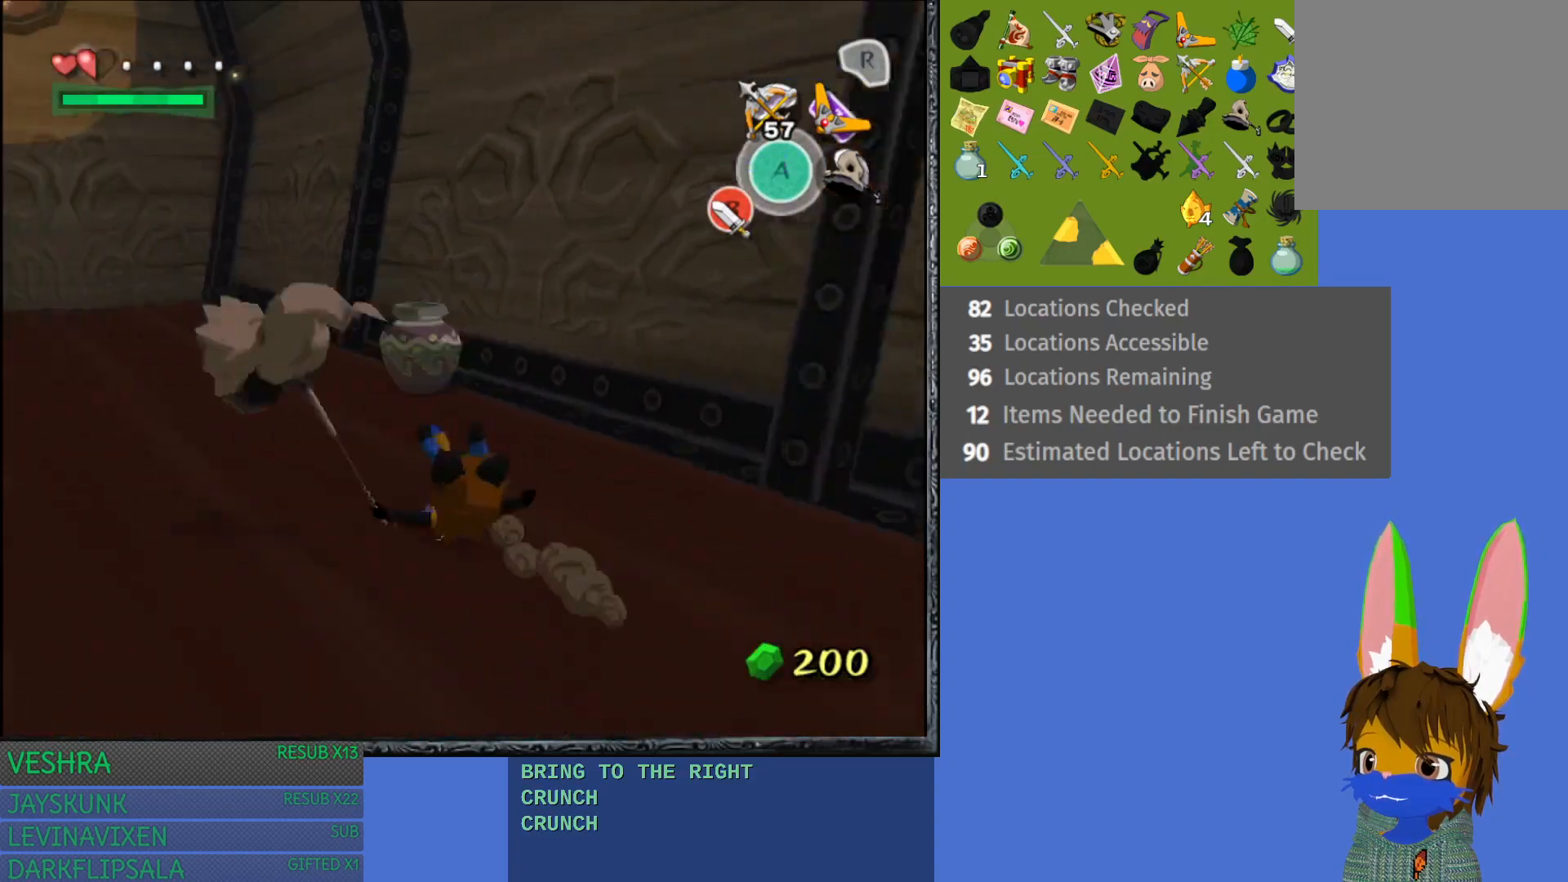
{"buttons": ["L1"], "left_stick": "up-left", "right_stick": "center", "events": [[400, "L1", "down"]]}
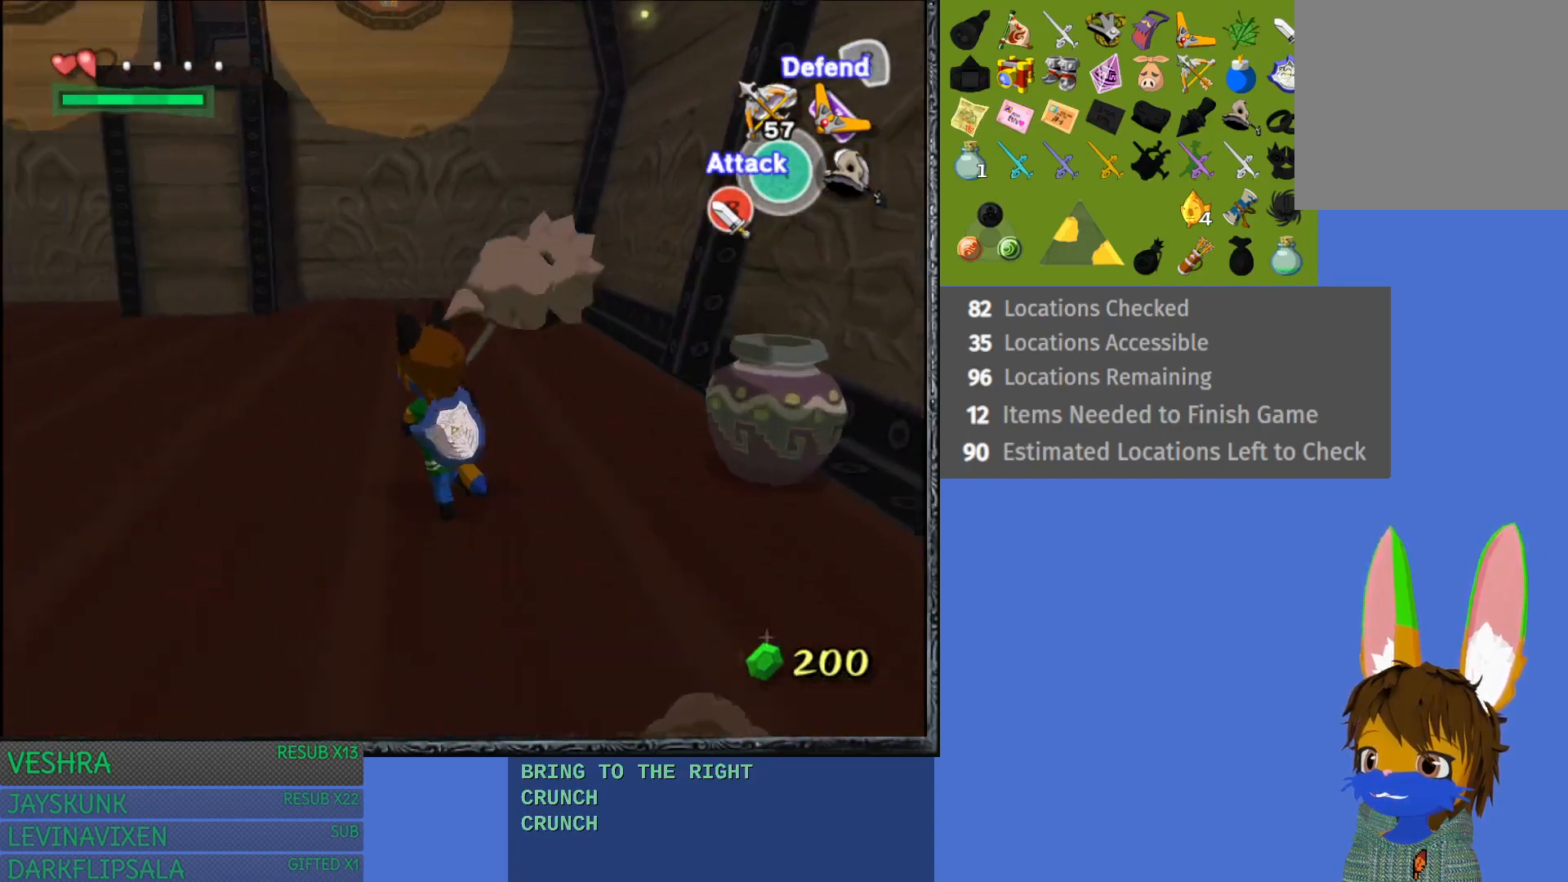
{"buttons": ["L1"], "left_stick": "up", "right_stick": "center", "events": [[100, "left_stick", "up"]]}
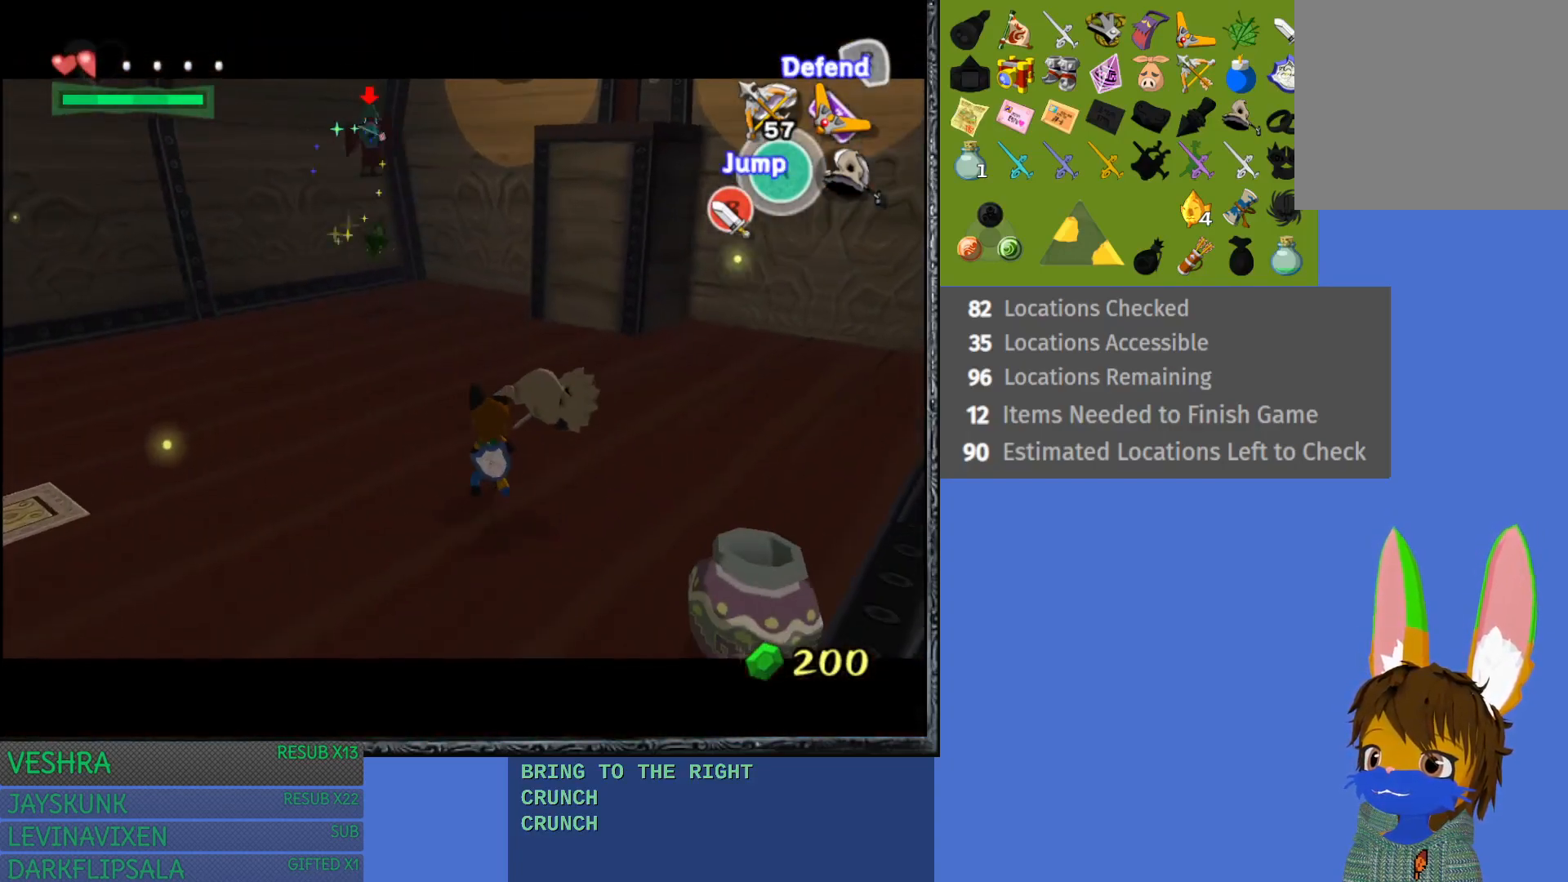
{"buttons": ["L1"], "left_stick": "up-right", "right_stick": "center", "events": [[183, "left_stick", "up-right"], [200, "R1", "down"], [433, "R1", "up"]]}
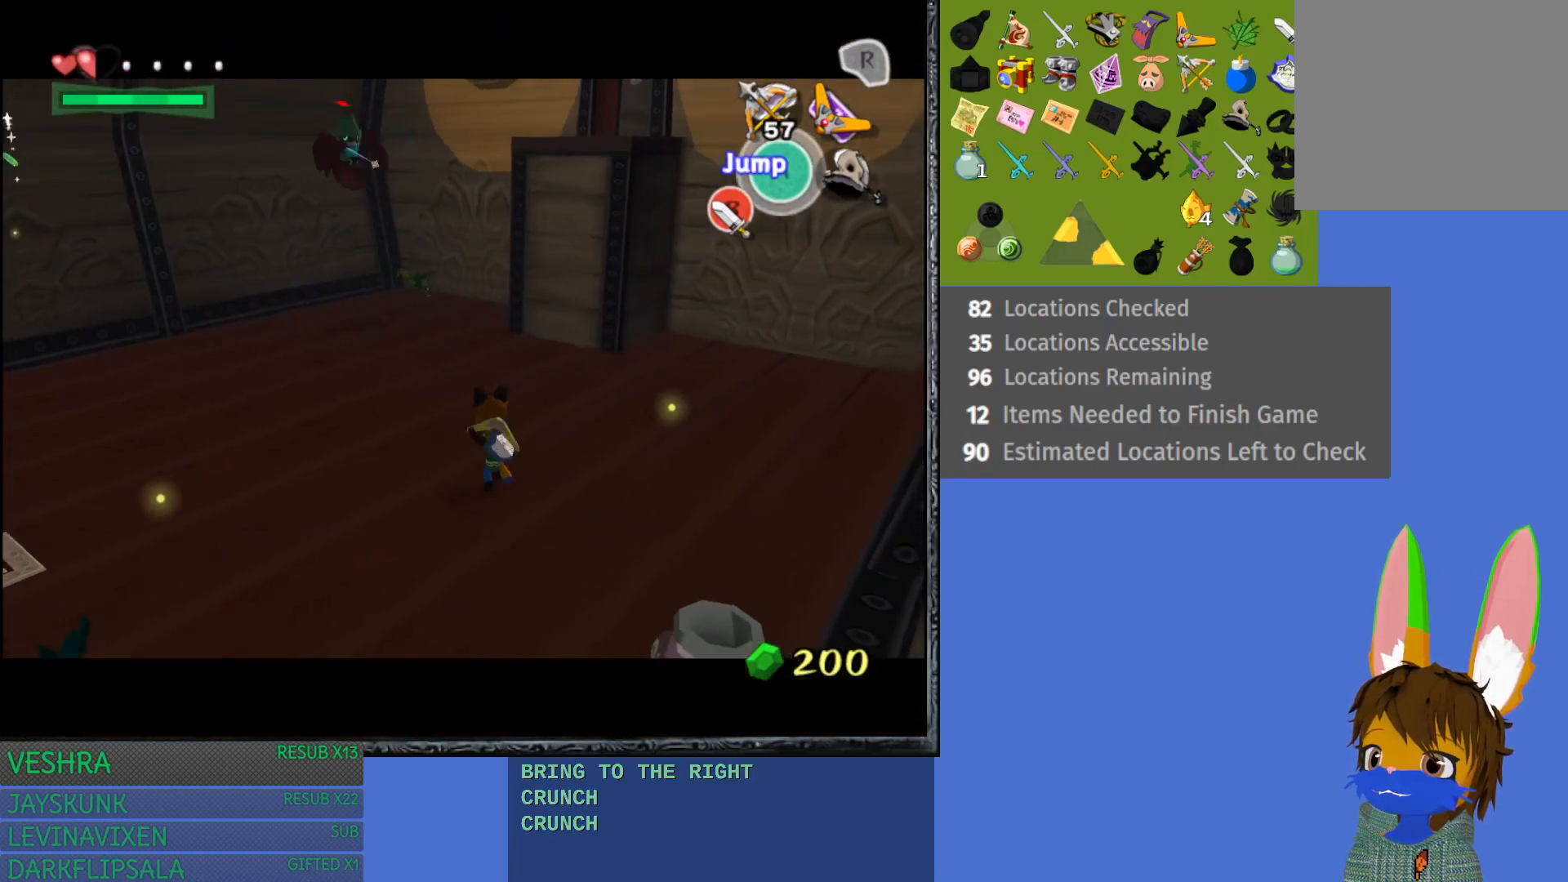
{"buttons": ["L1", "R1"], "left_stick": "up", "right_stick": "center", "events": [[117, "R1", "down"], [267, "left_stick", "up"]]}
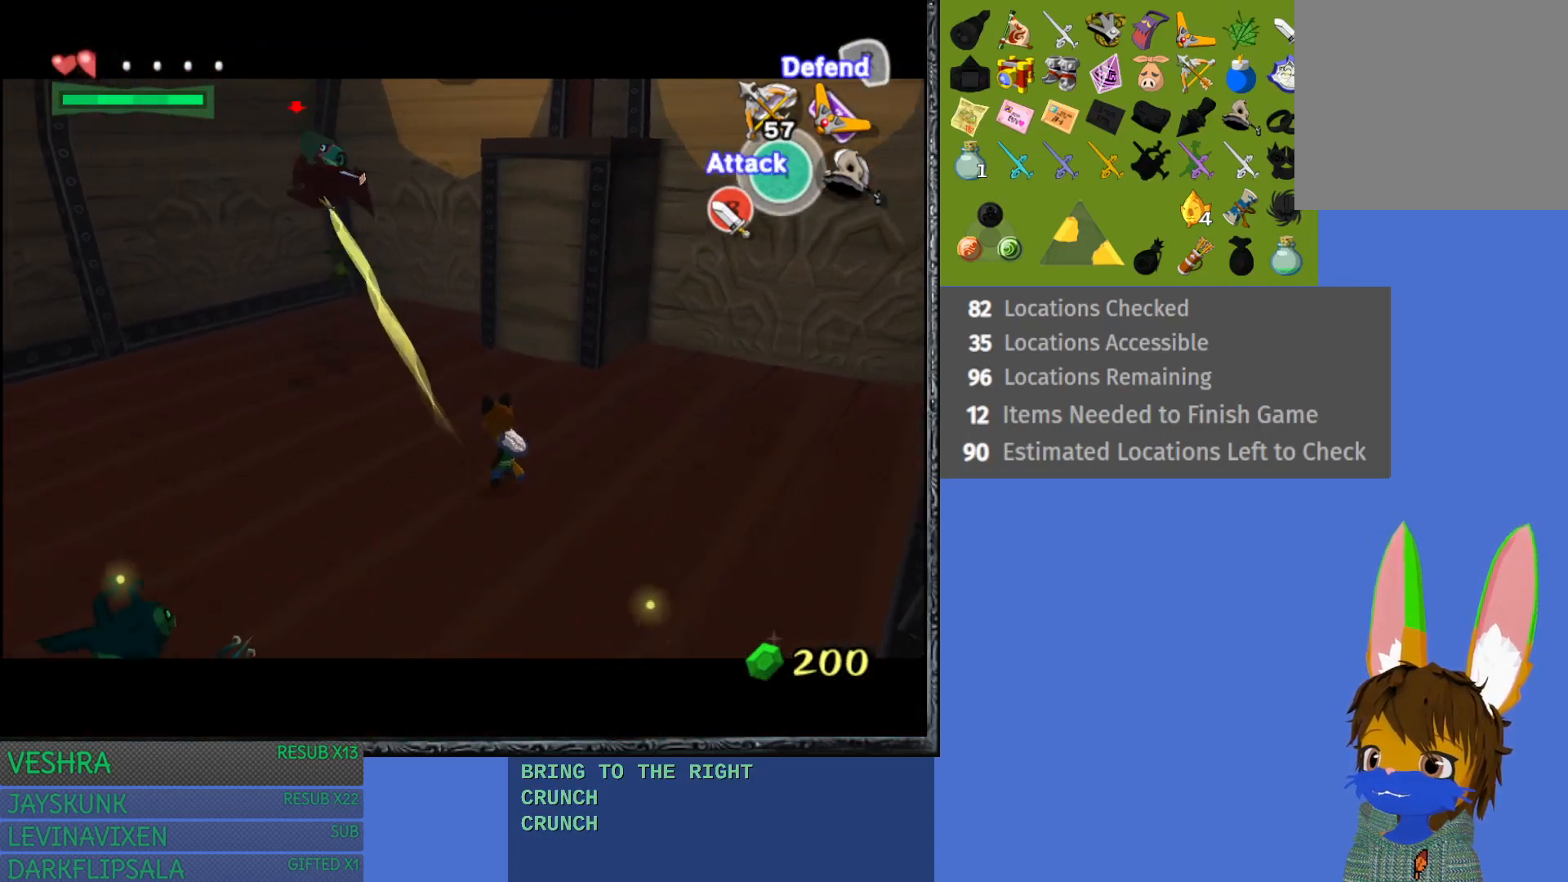
{"buttons": ["L1"], "left_stick": "up", "right_stick": "center", "events": [[50, "R1", "up"]]}
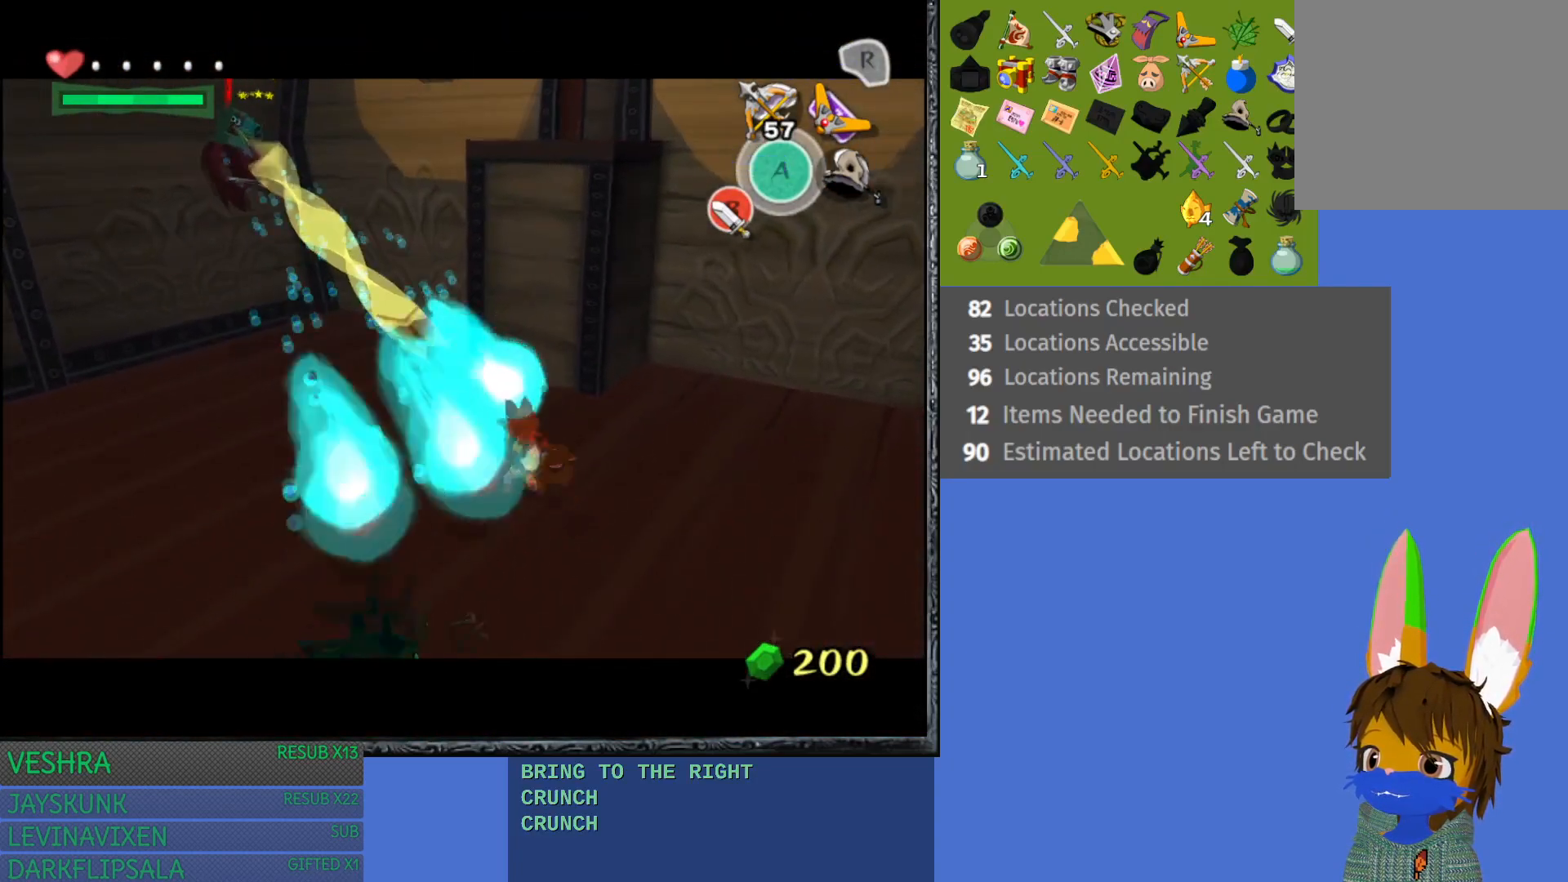
{"buttons": ["TRIANGLE", "L1"], "left_stick": "up-left", "right_stick": "center", "events": [[100, "TRIANGLE", "down"], [167, "left_stick", "up-left"], [217, "TRIANGLE", "up"], [283, "TRIANGLE", "down"], [400, "TRIANGLE", "up"], [467, "TRIANGLE", "down"]]}
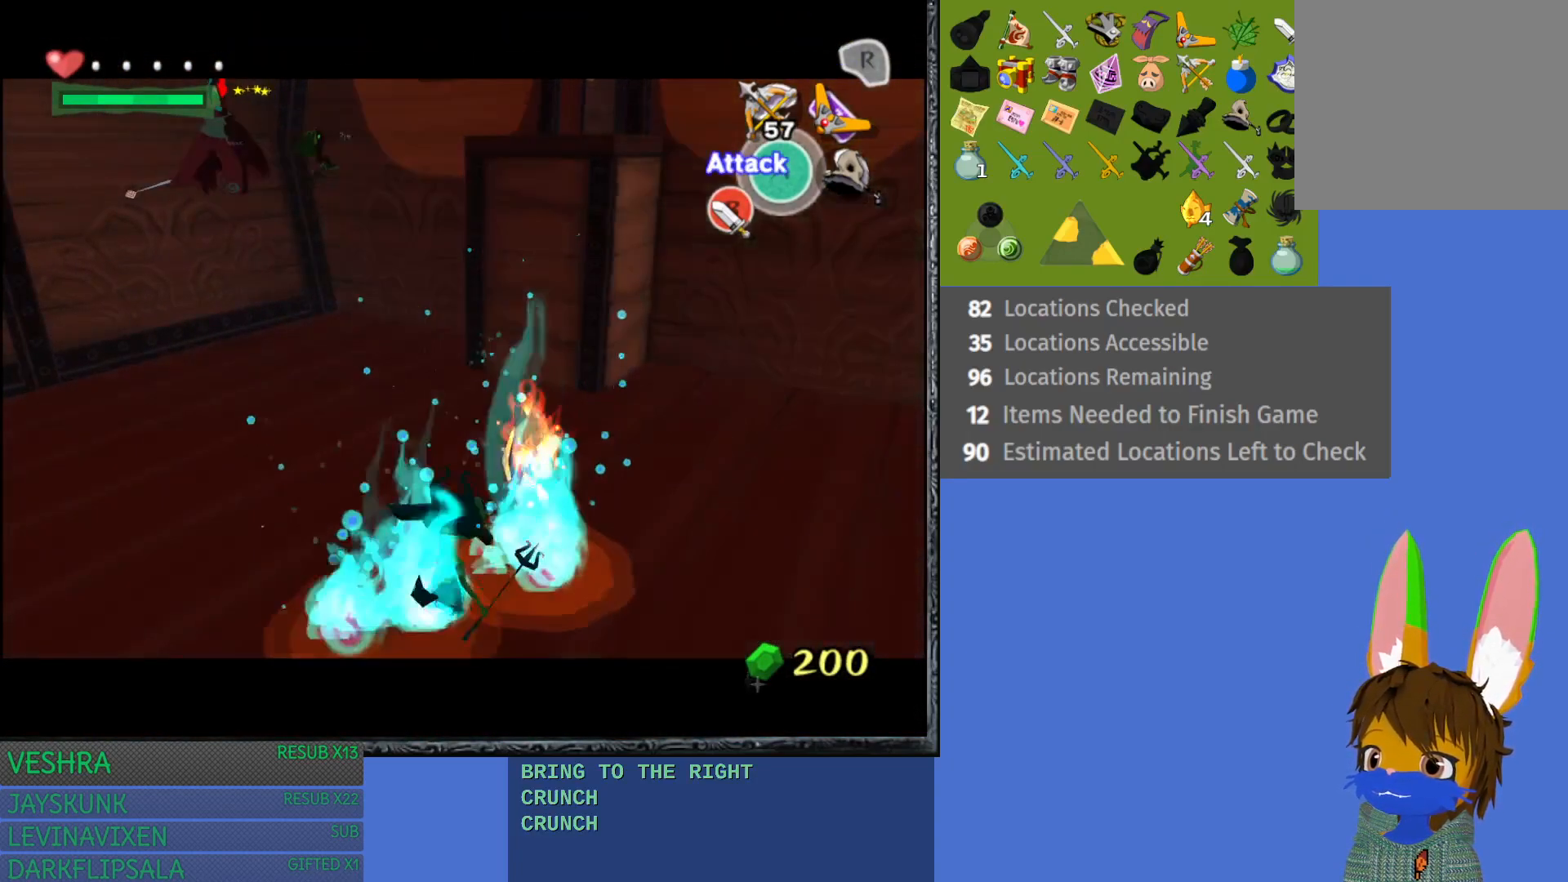
{"buttons": ["TRIANGLE", "L1"], "left_stick": "up-left", "right_stick": "center", "events": [[83, "TRIANGLE", "up"], [150, "TRIANGLE", "down"], [267, "TRIANGLE", "up"], [333, "TRIANGLE", "down"]]}
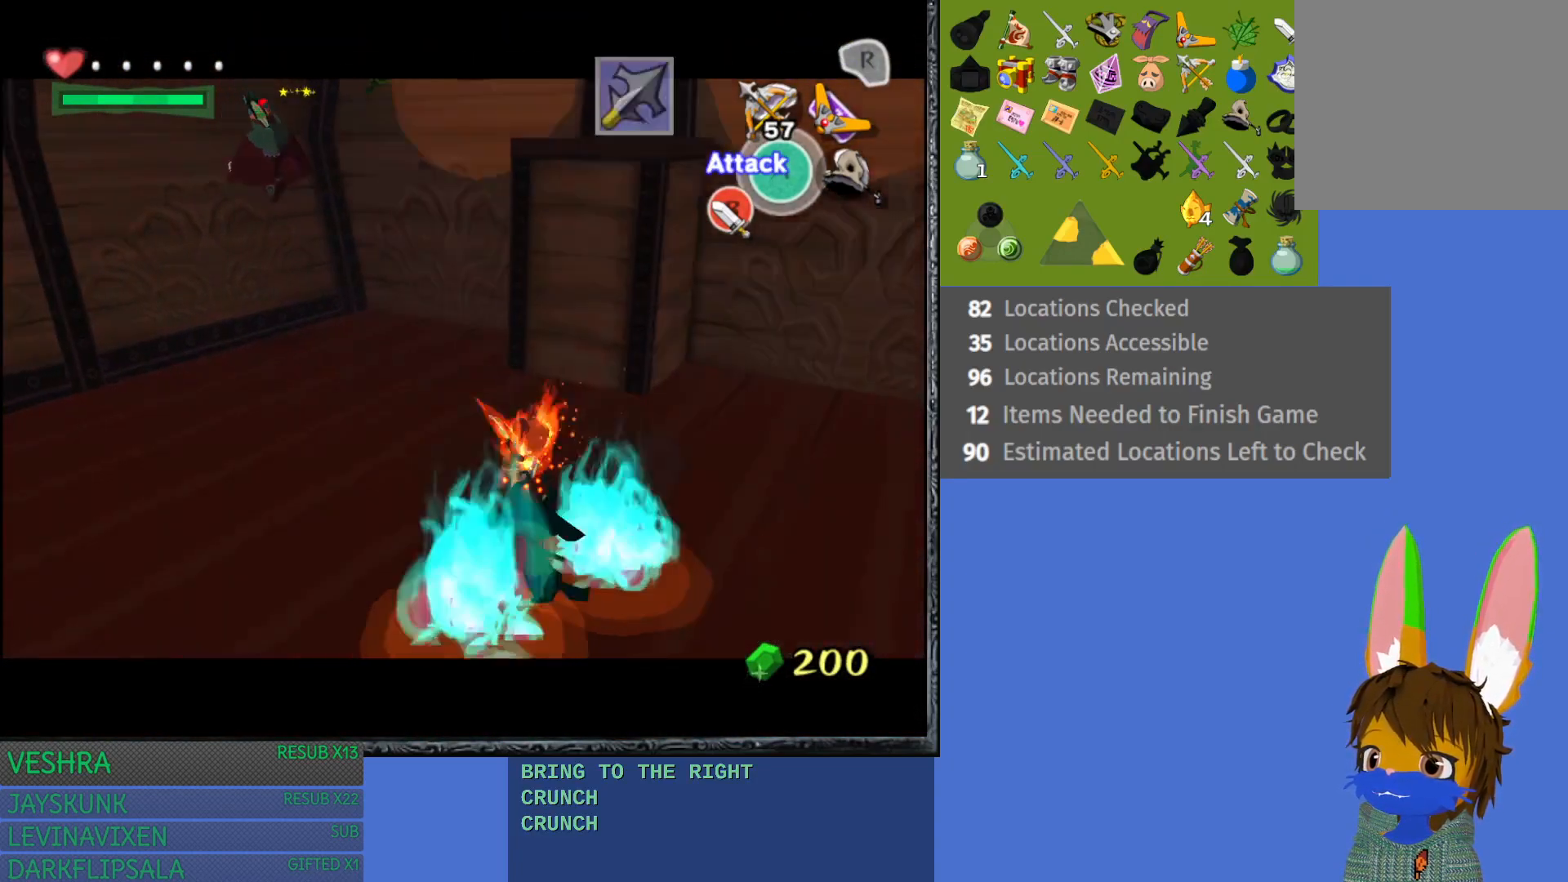
{"buttons": ["L1"], "left_stick": "up-left", "right_stick": "center", "events": [[17, "TRIANGLE", "up"]]}
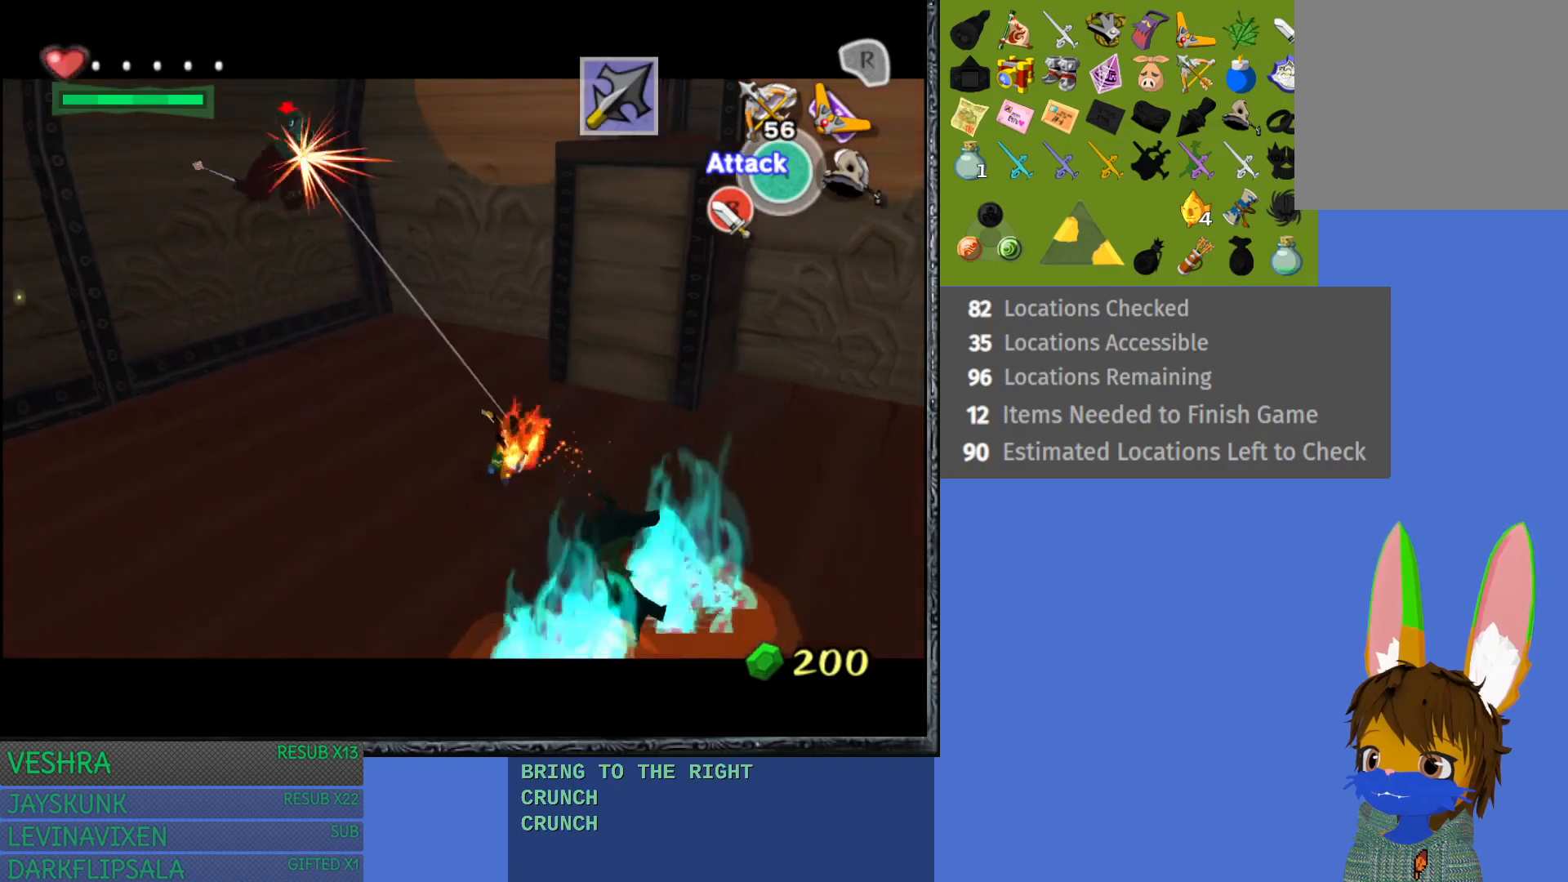
{"buttons": ["L1"], "left_stick": "up-left", "right_stick": "center", "events": []}
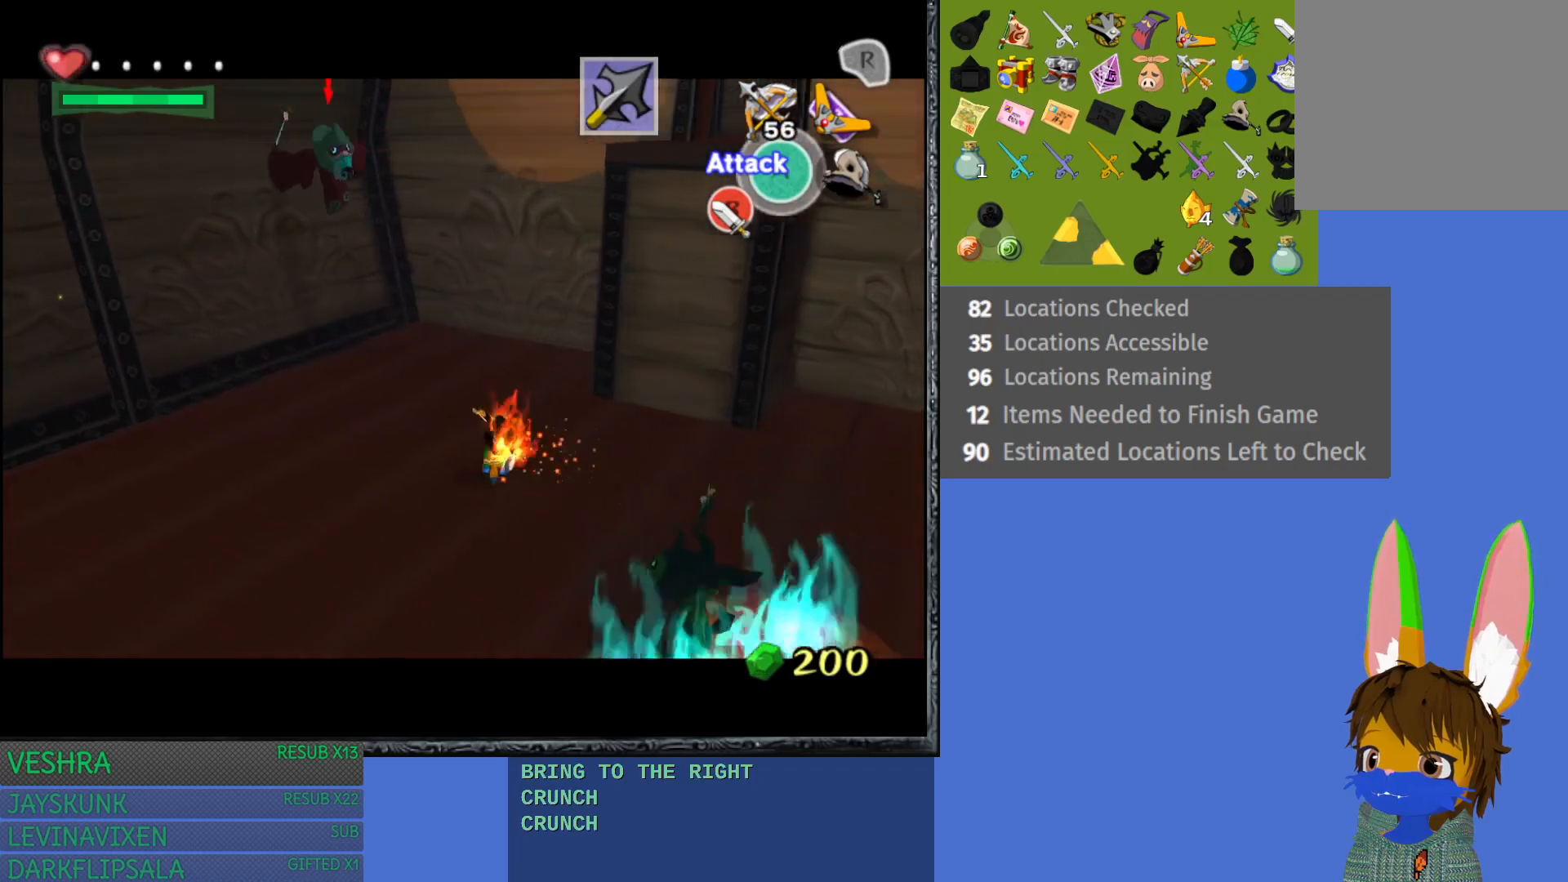
{"buttons": ["L1"], "left_stick": "up-left", "right_stick": "center", "events": [[50, "TRIANGLE", "down"], [150, "TRIANGLE", "up"], [217, "TRIANGLE", "down"], [317, "TRIANGLE", "up"]]}
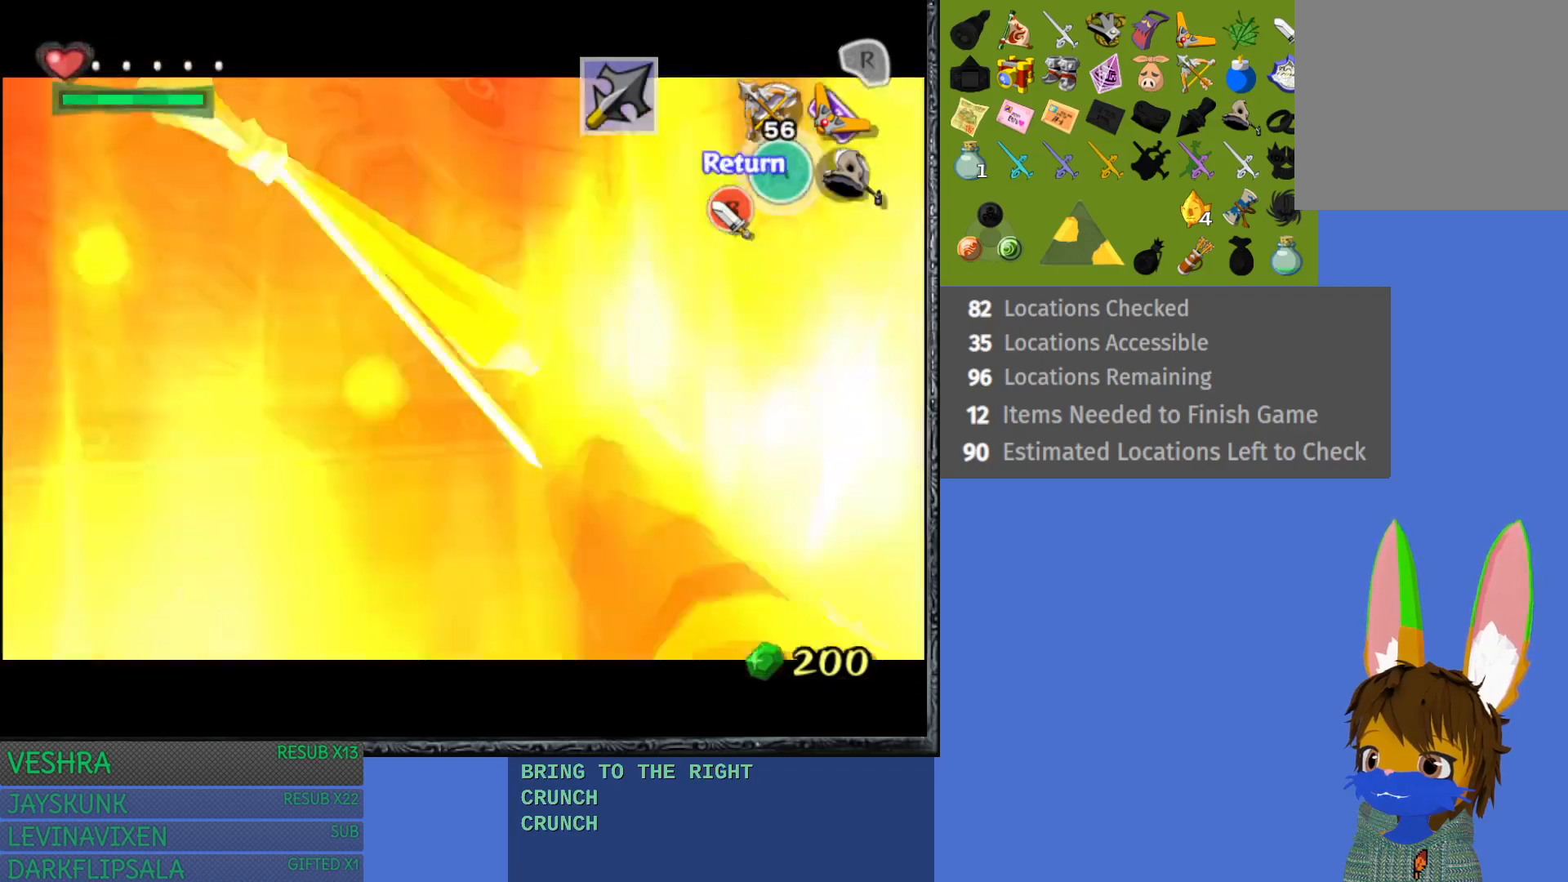
{"buttons": ["CROSS"], "left_stick": "up", "right_stick": "center", "events": [[283, "CROSS", "down"], [283, "L1", "up"], [367, "left_stick", "up"], [400, "CROSS", "up"], [483, "CROSS", "down"]]}
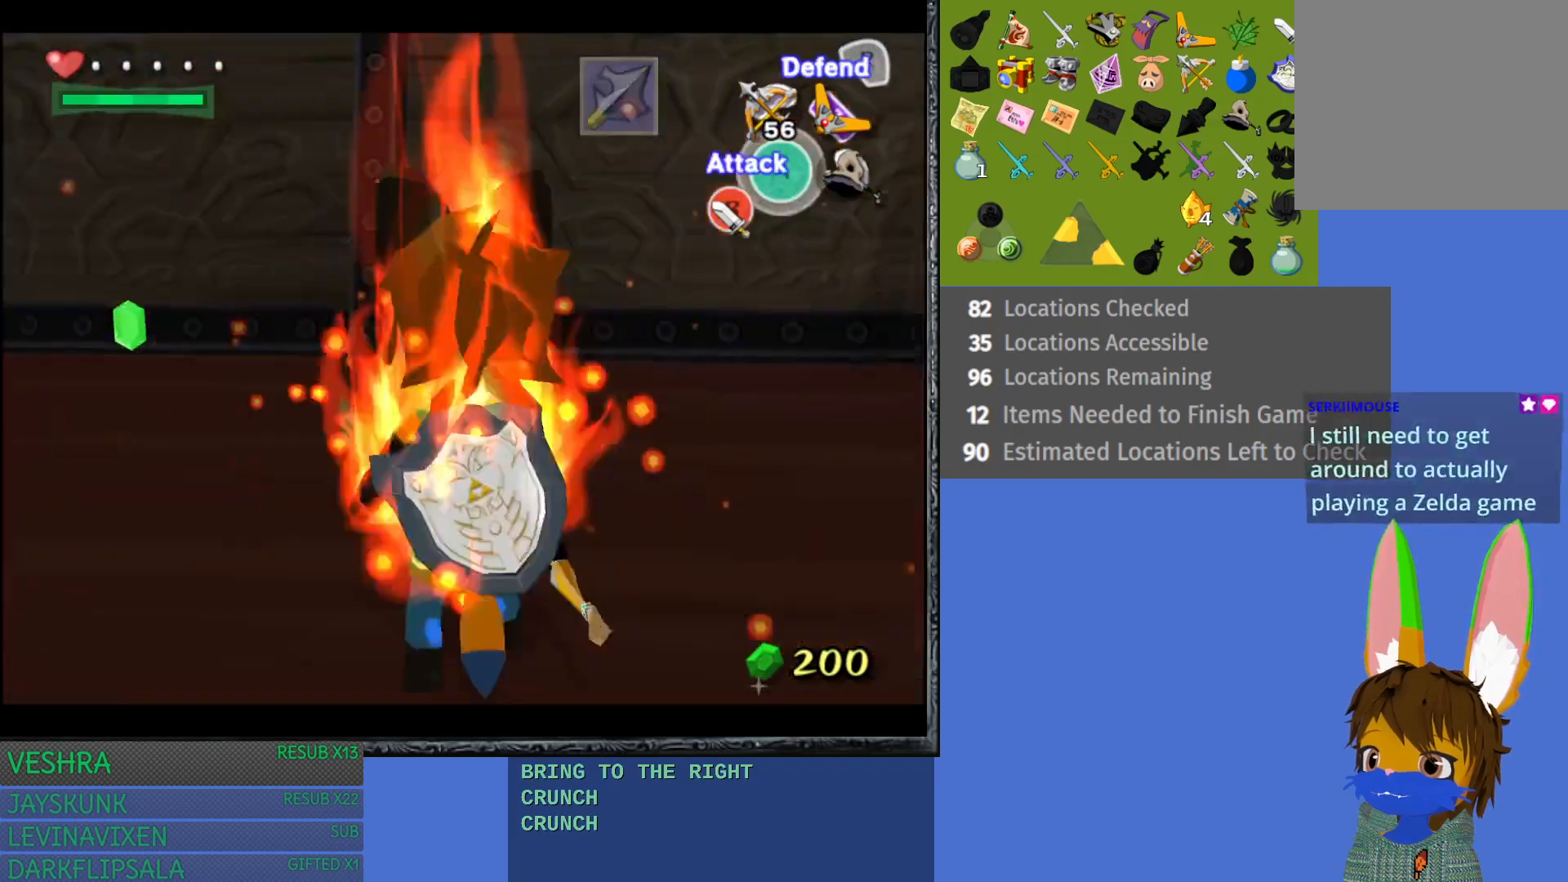
{"buttons": [], "left_stick": "down-right", "right_stick": "center", "events": [[83, "CROSS", "up"], [133, "left_stick", "up-left"], [400, "left_stick", "down-left"], [500, "left_stick", "down-right"]]}
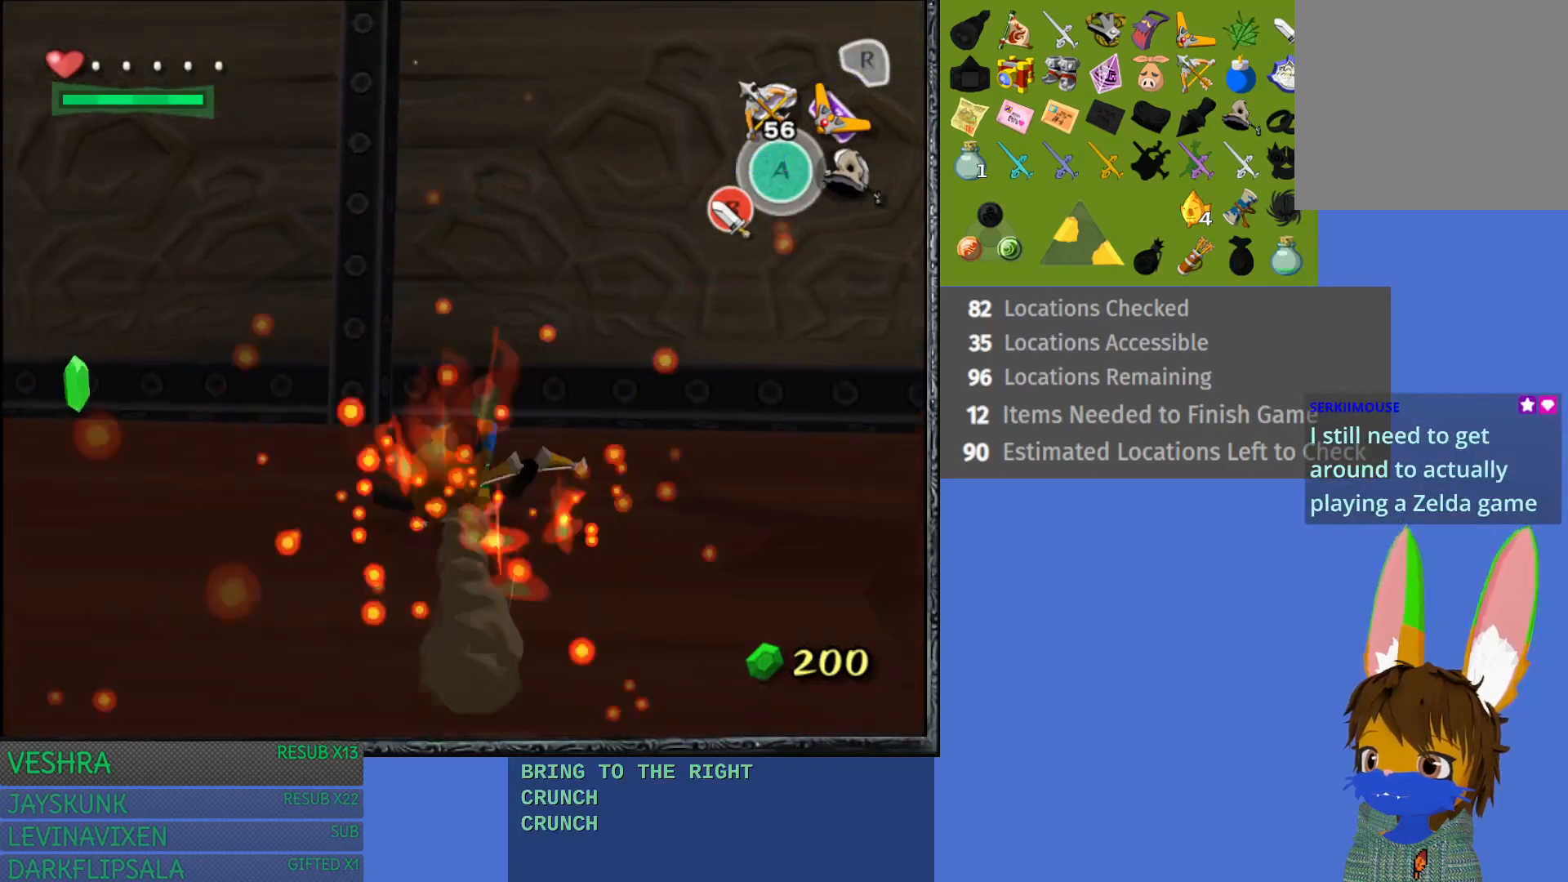
{"buttons": [], "left_stick": "left", "right_stick": "center", "events": [[67, "left_stick", "right"], [233, "left_stick", "up"], [350, "left_stick", "left"]]}
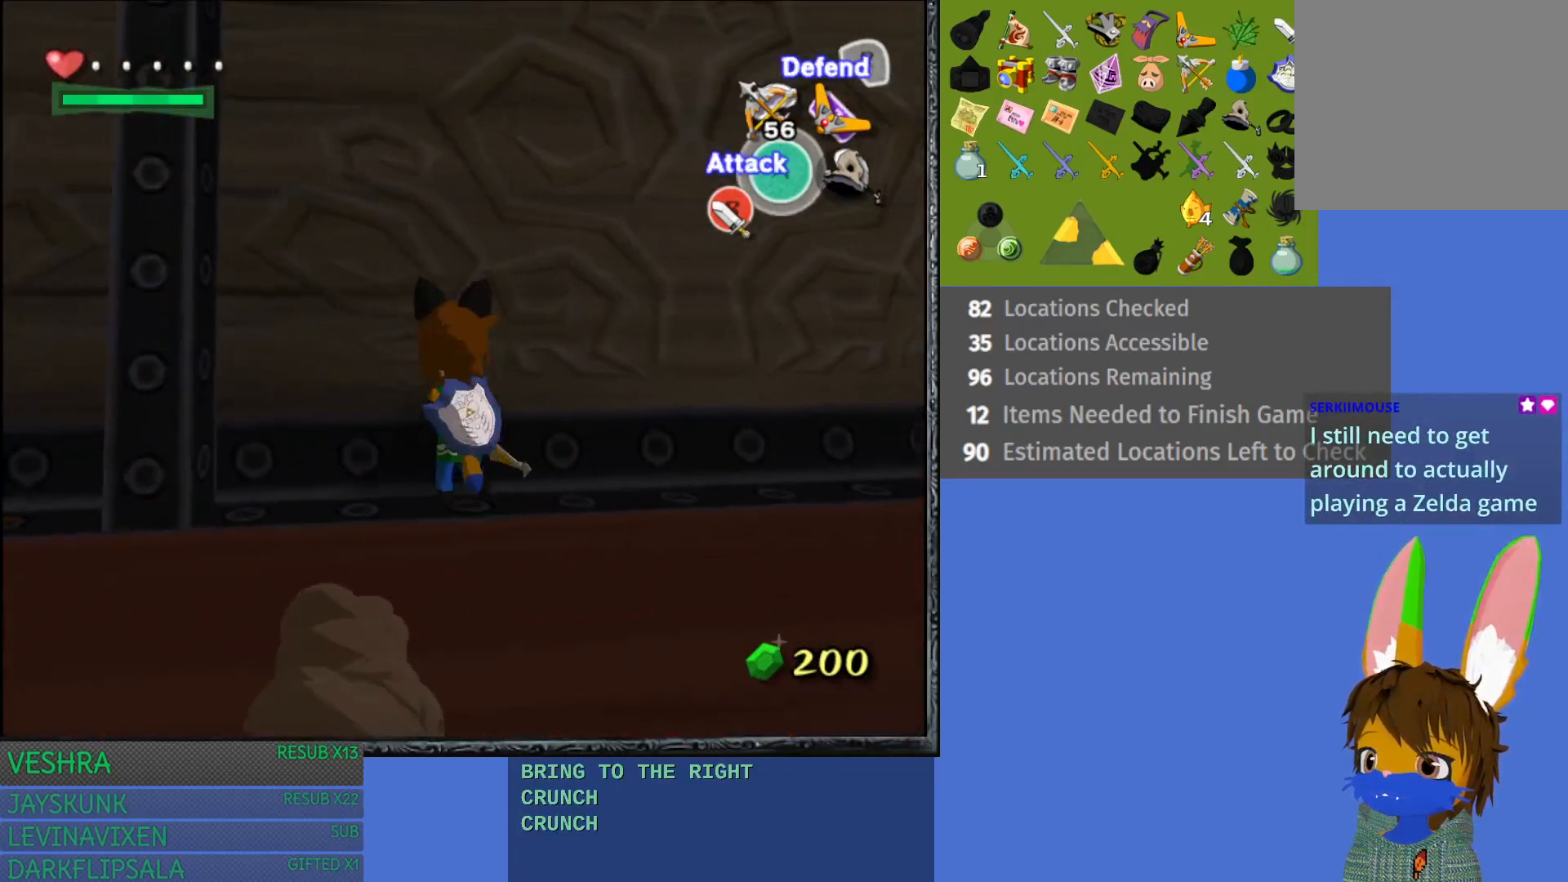
{"buttons": [], "left_stick": "up-left", "right_stick": "center", "events": [[417, "left_stick", "up-left"]]}
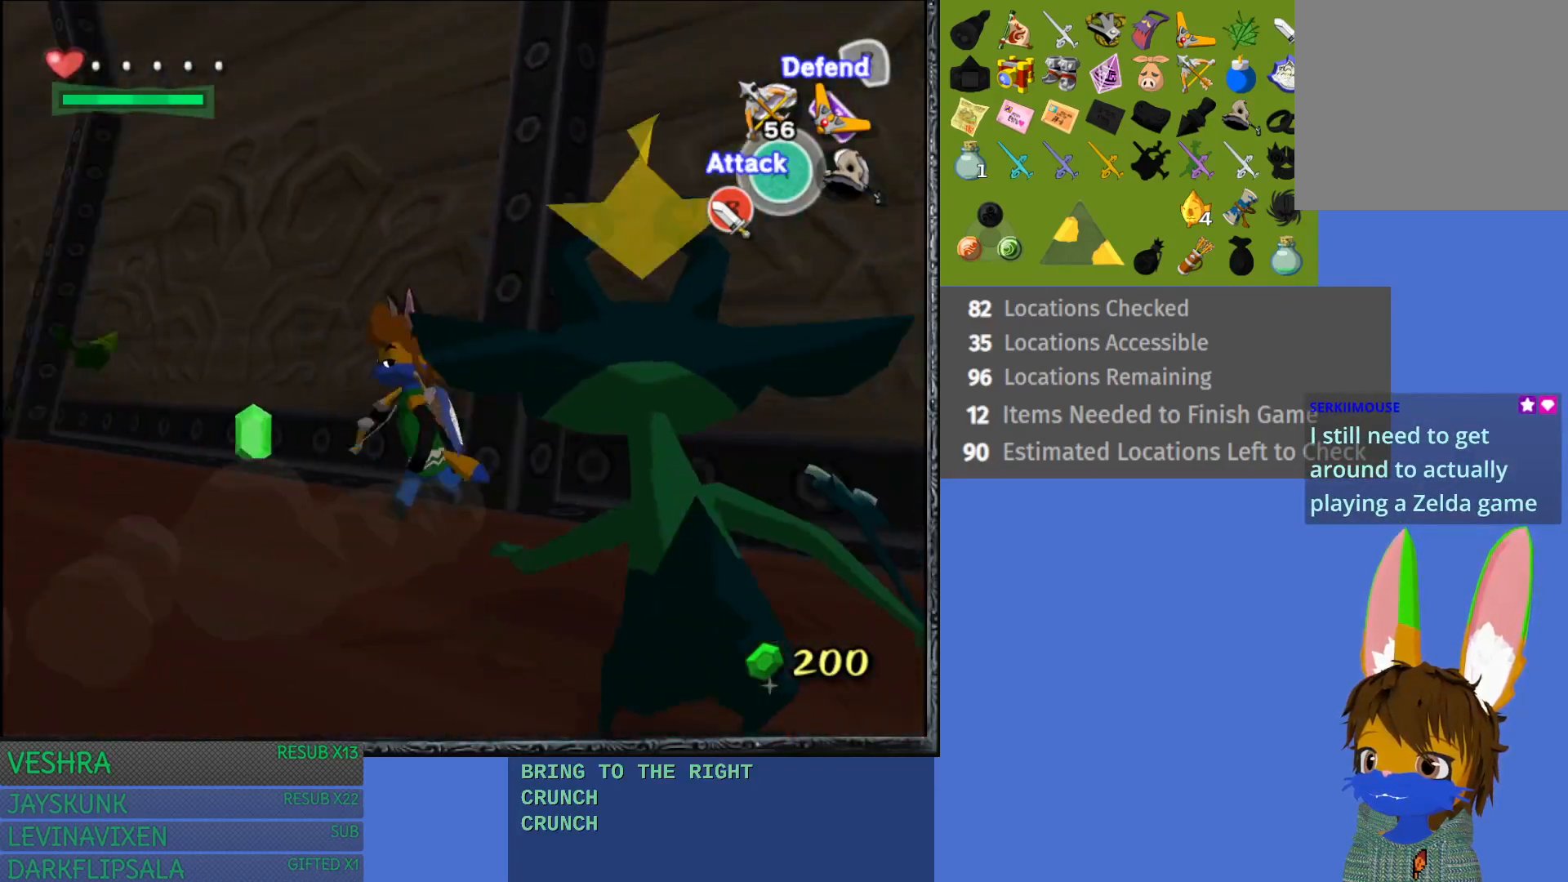
{"buttons": [], "left_stick": "up-left", "right_stick": "center", "events": [[117, "CROSS", "down"], [300, "CROSS", "up"], [333, "CROSS", "down"], [483, "CROSS", "up"]]}